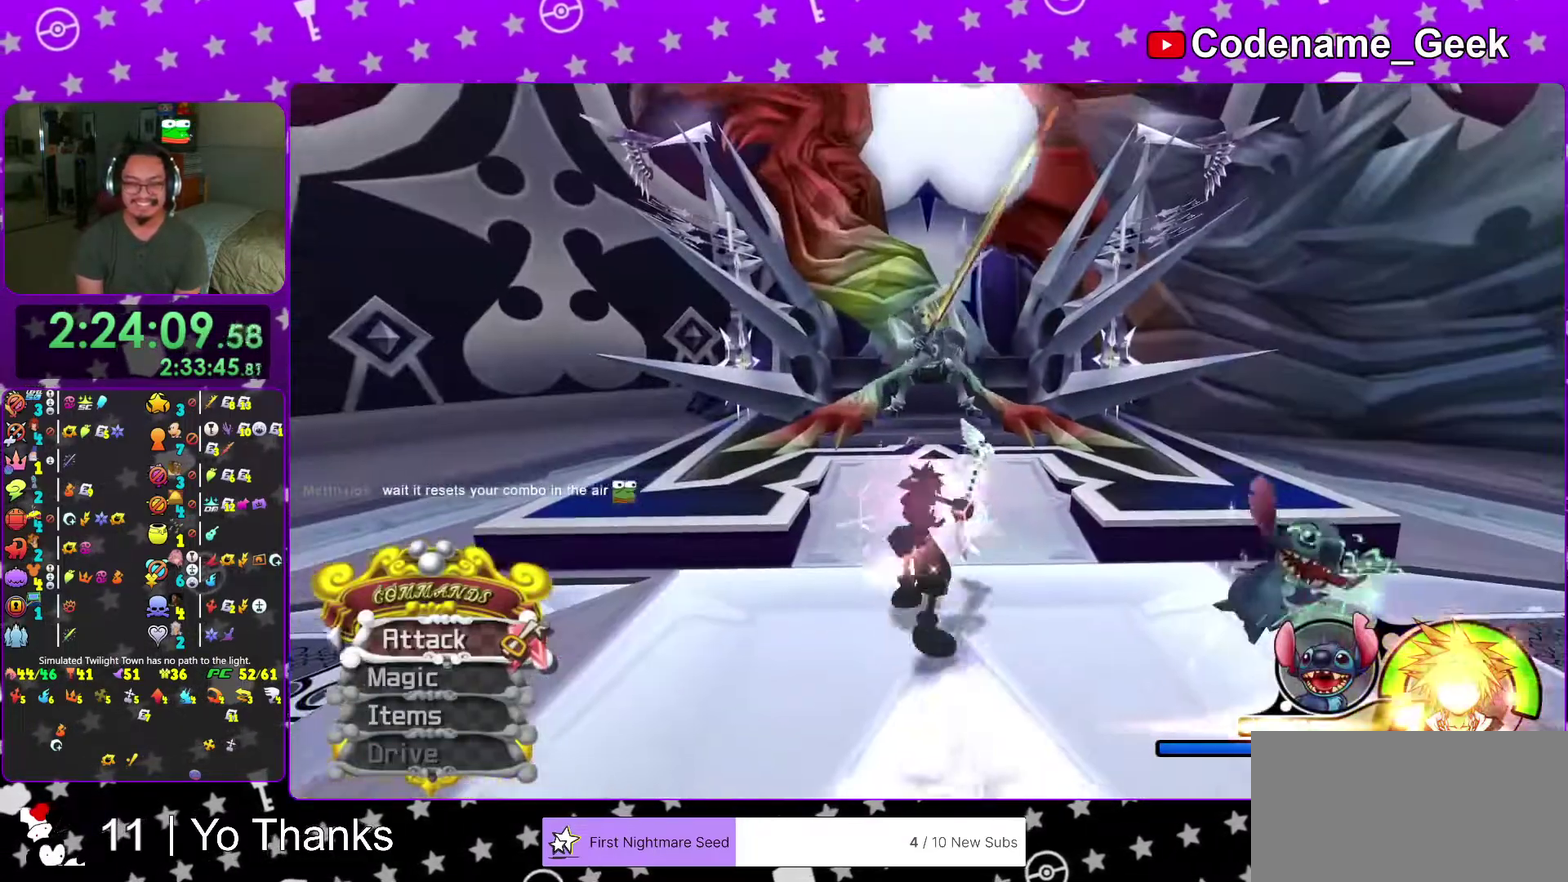
Gameplay with a controller (Nintendo layout); each line is a JSON object with the inputs held at the frame after it (dt_ms = milliseconds from this image to that frame). "events" lists button and stick changes between this image and that frame as [ms after this image, input, new state], when the widget could be followed in between. This overlay highlights the sticks when they move; stick clicks (L3 R3) are not distinguishable. Not read: L3 R3 SELECT START.
{"dt_ms": 684, "buttons": [], "left_stick": "center", "right_stick": "center", "events": [[50, "B", "down"], [134, "B", "up"], [234, "A", "down"], [367, "A", "up"], [651, "left_stick", "center"]]}
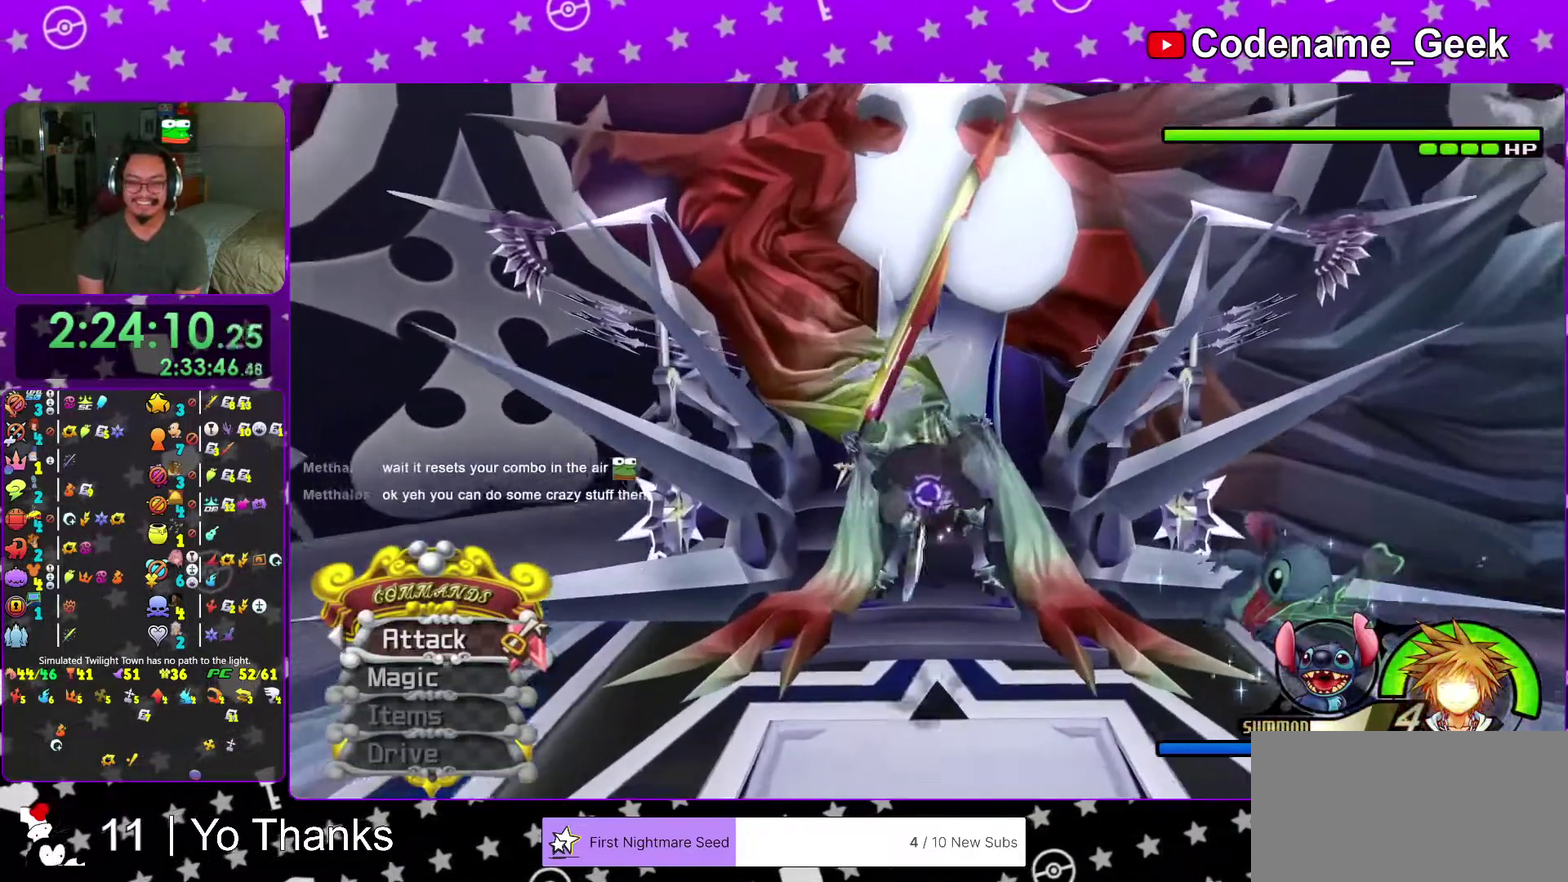
{"dt_ms": 301, "buttons": [], "left_stick": "center", "right_stick": "center", "events": [[184, "A", "down"], [301, "A", "up"]]}
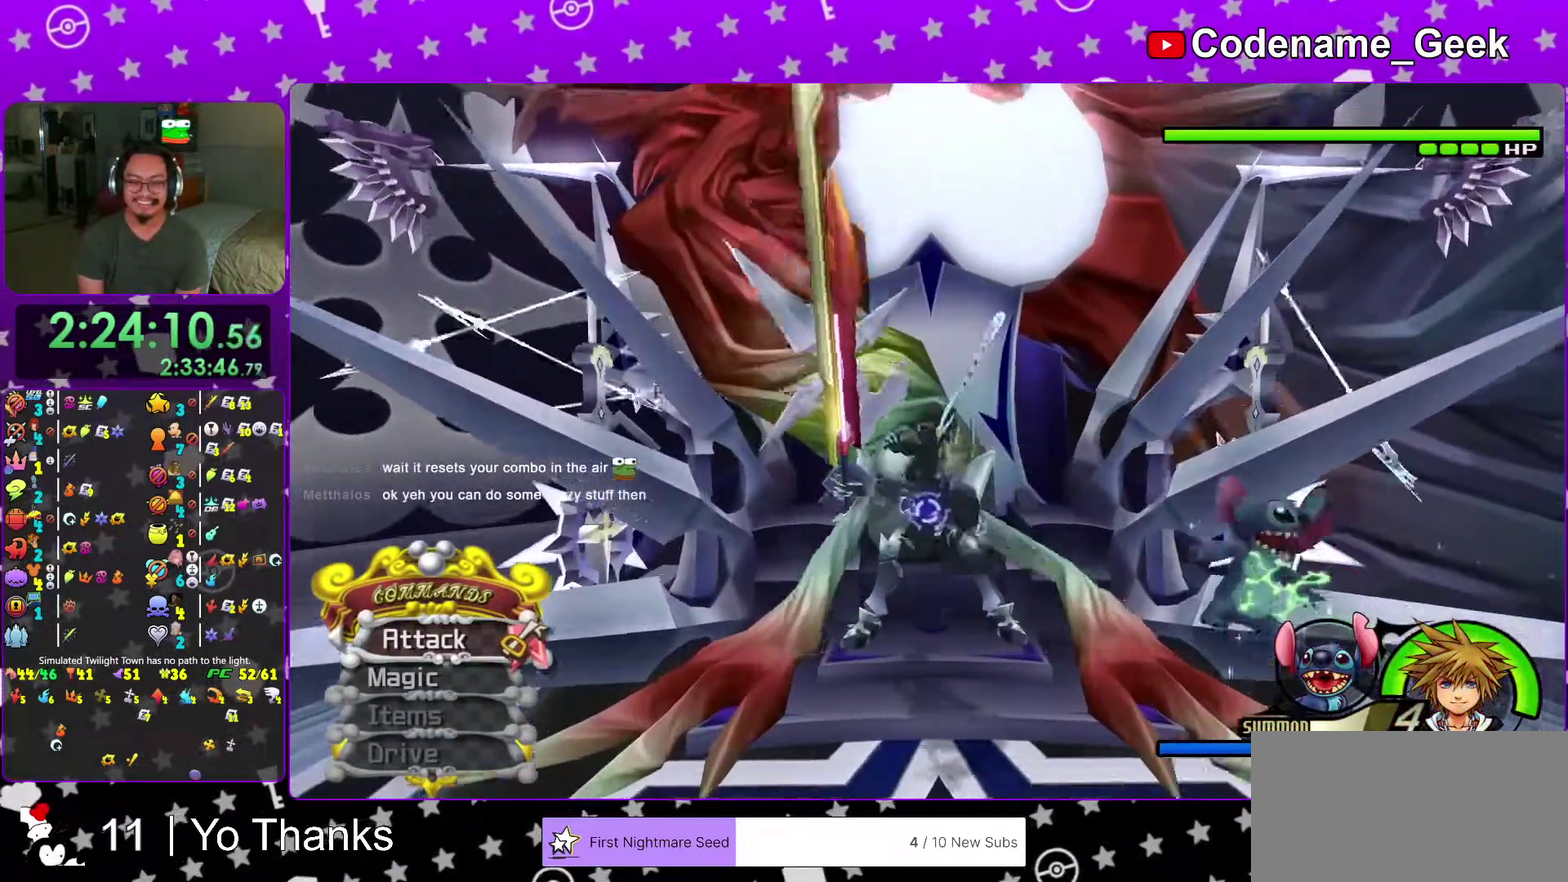
{"dt_ms": 901, "buttons": [], "left_stick": "center", "right_stick": "center", "events": [[50, "A", "down"], [167, "A", "up"], [250, "A", "down"], [350, "A", "up"], [417, "A", "down"], [517, "A", "up"], [634, "A", "down"], [717, "A", "up"]]}
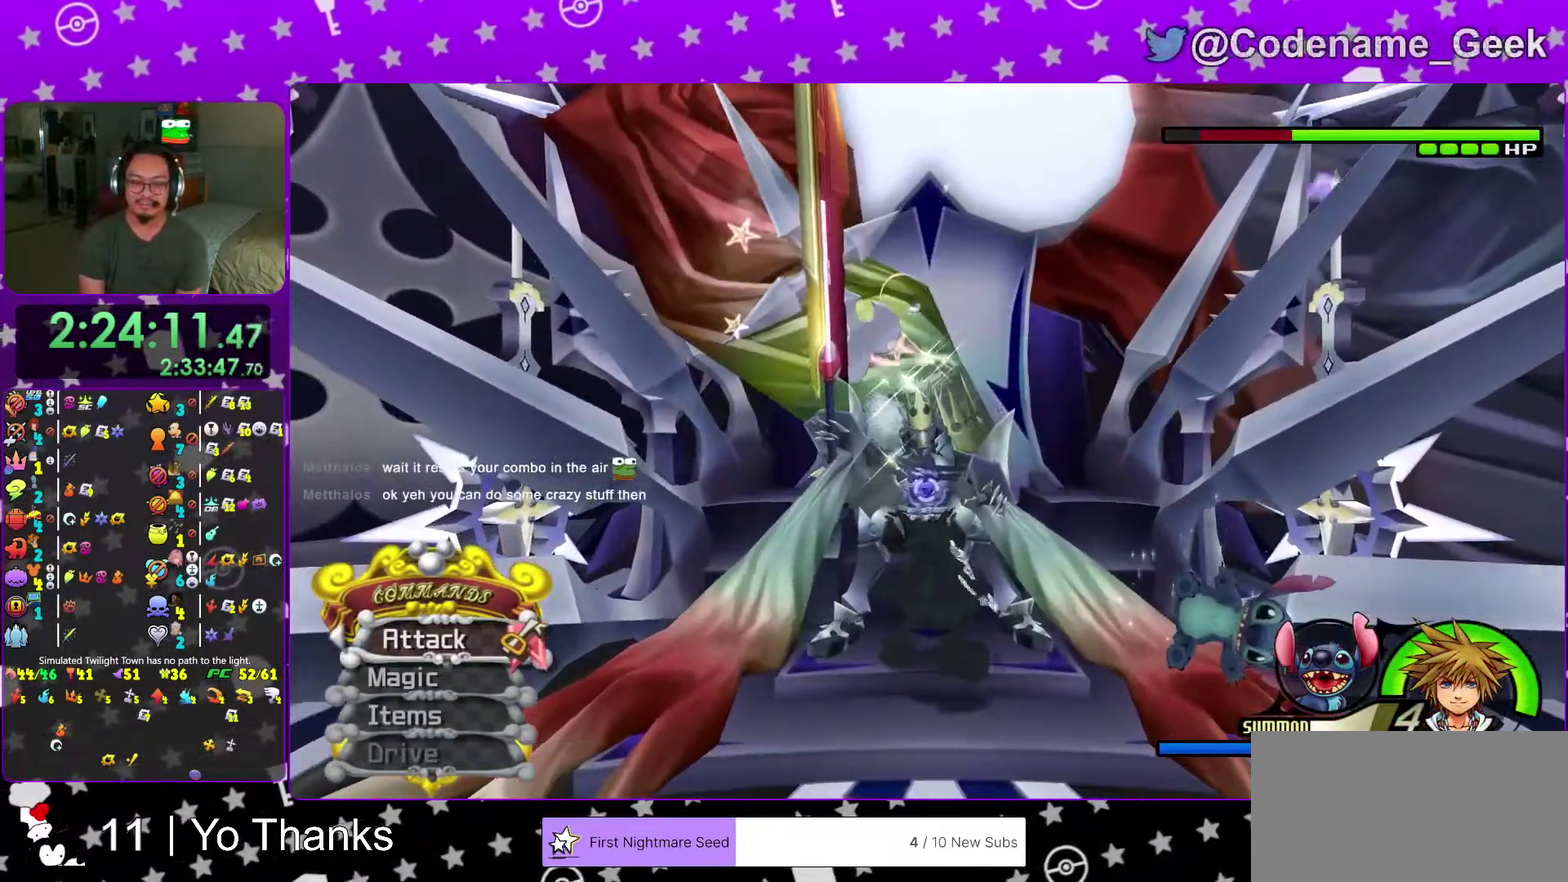
{"dt_ms": 300, "buttons": ["A"], "left_stick": "center", "right_stick": "center", "events": [[83, "B", "down"], [166, "B", "up"], [200, "A", "down"]]}
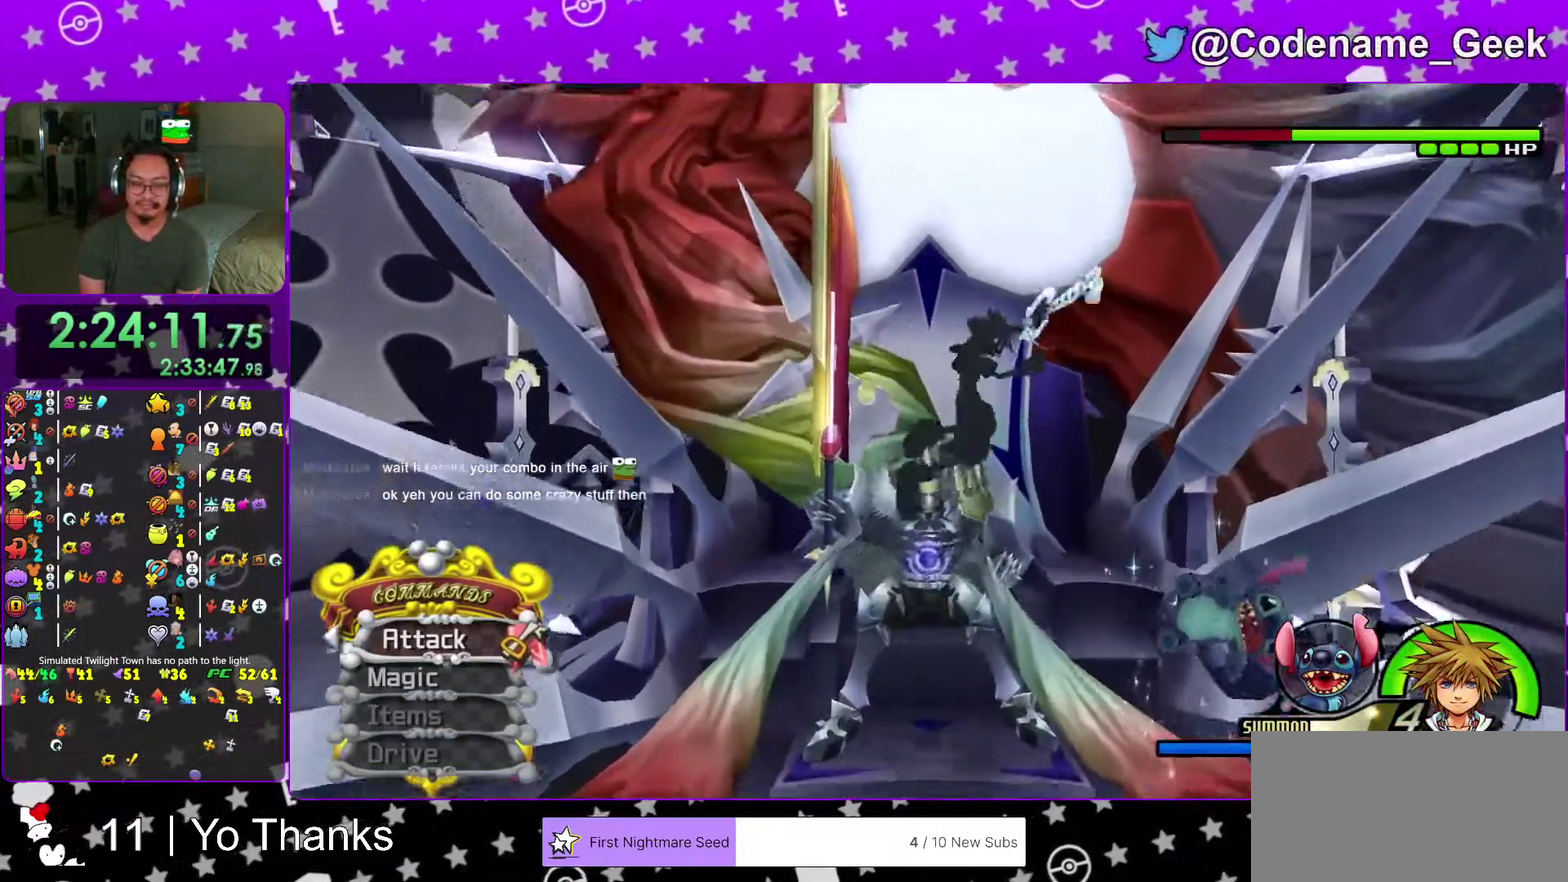
{"dt_ms": 701, "buttons": ["B"], "left_stick": "center", "right_stick": "center", "events": [[33, "A", "up"], [317, "B", "down"], [400, "B", "up"], [484, "B", "down"]]}
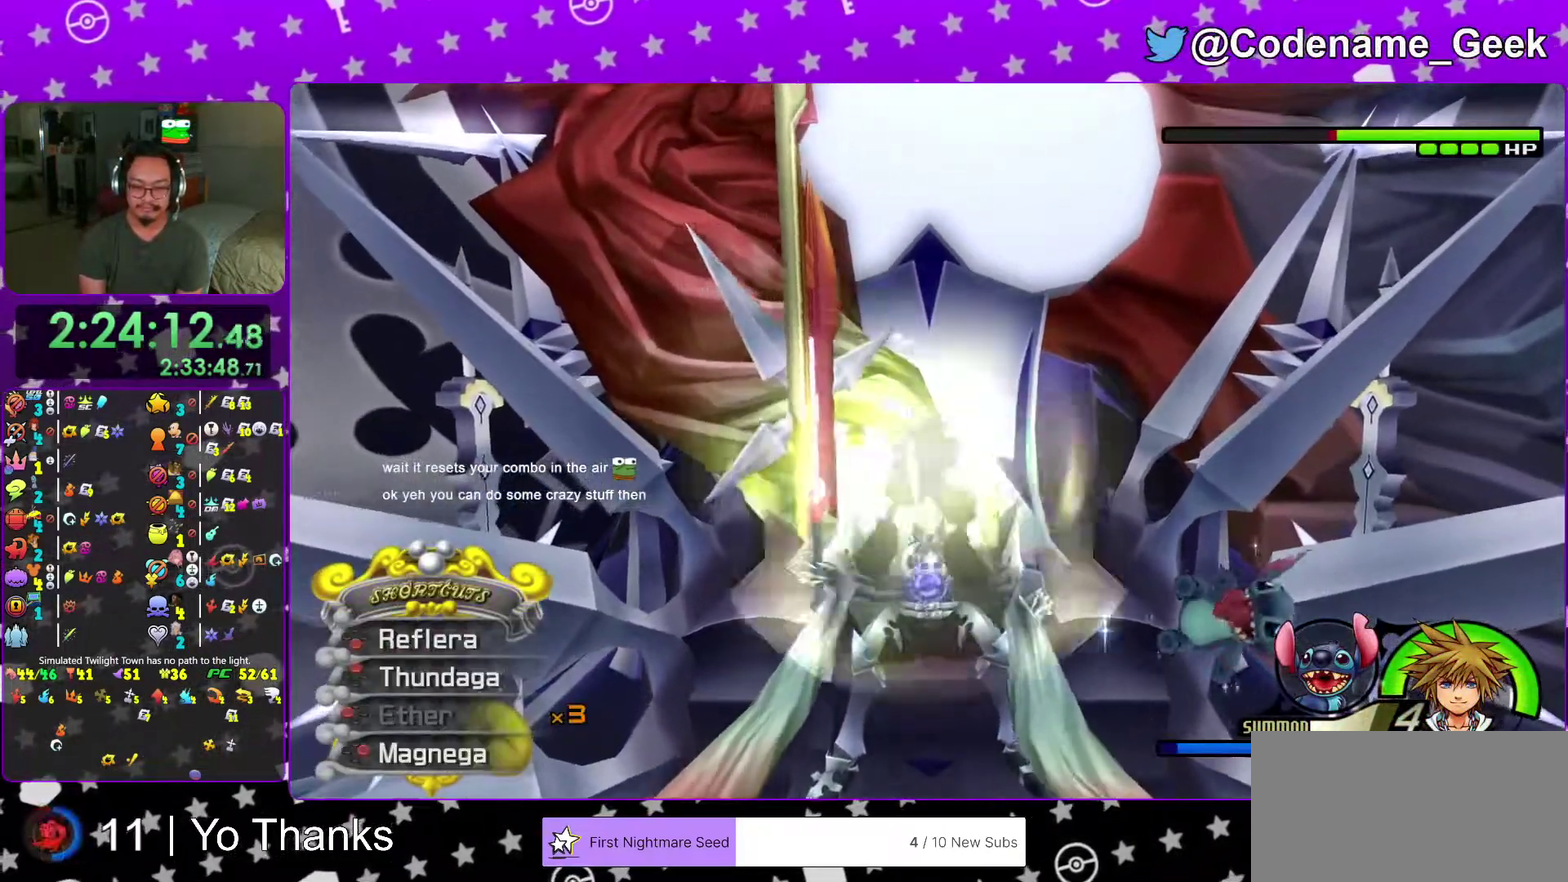
{"dt_ms": 300, "buttons": ["X"], "left_stick": "center", "right_stick": "center", "events": [[66, "B", "up"], [116, "B", "down"], [183, "B", "up"], [283, "X", "down"]]}
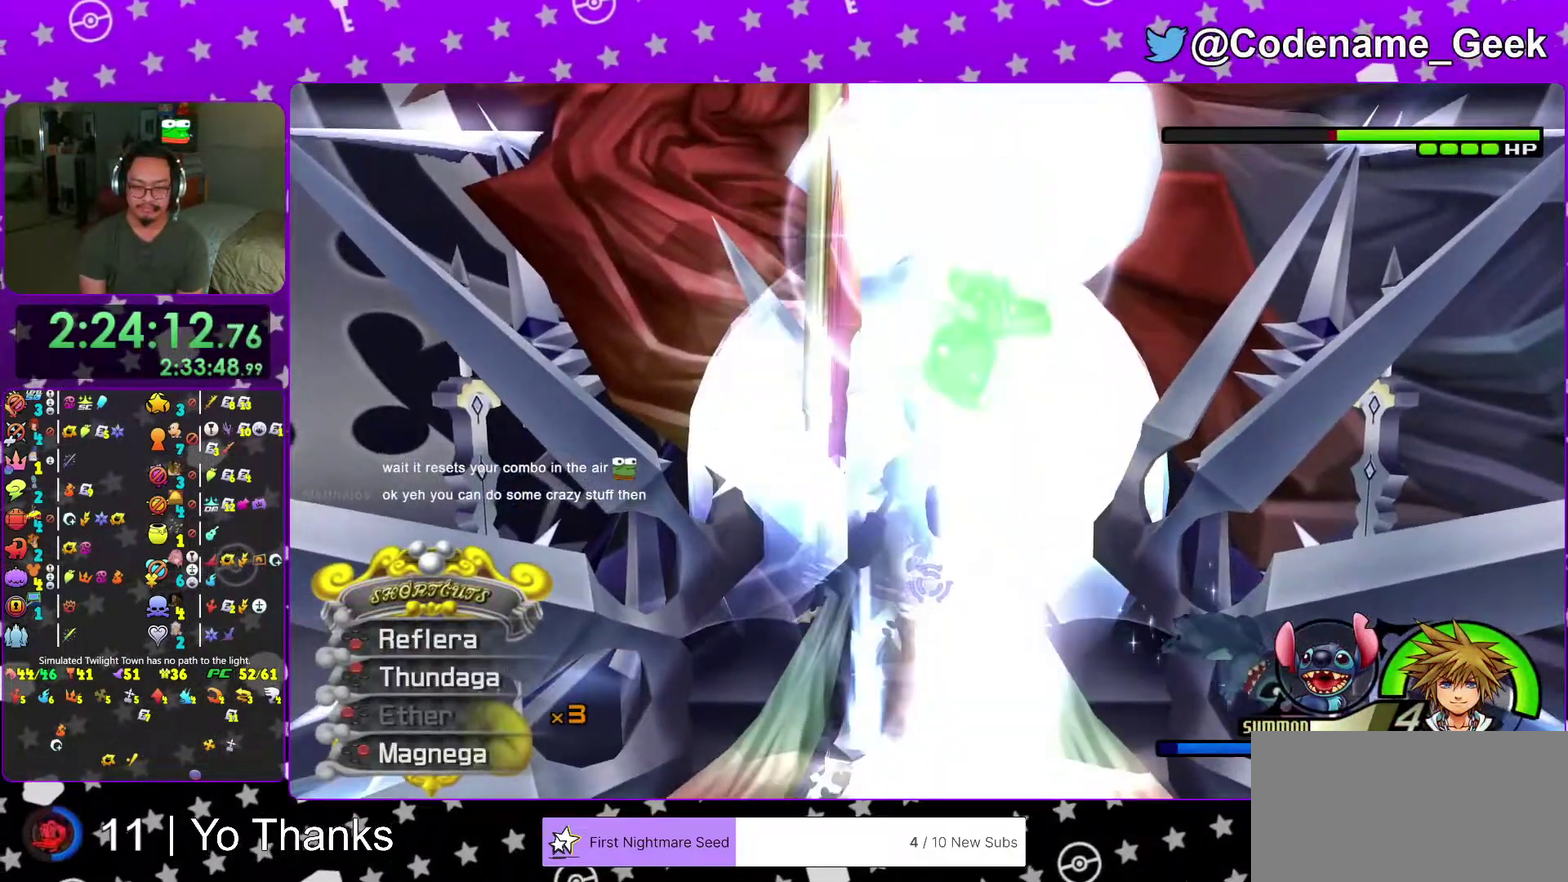
{"dt_ms": 701, "buttons": [], "left_stick": "center", "right_stick": "center"}
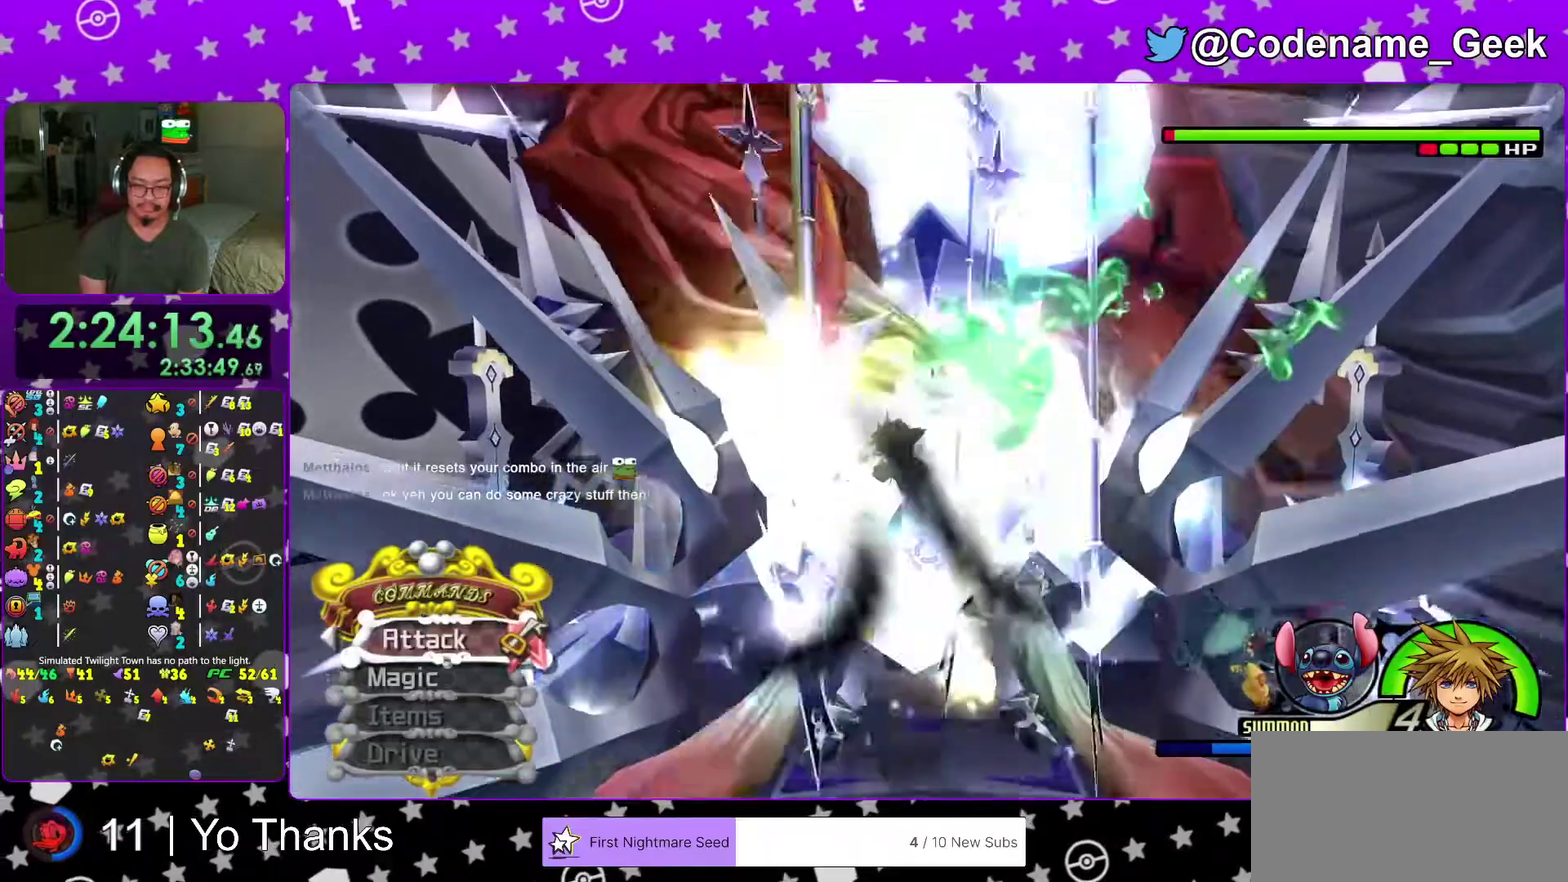
{"dt_ms": 300, "buttons": [], "left_stick": "center", "right_stick": "center"}
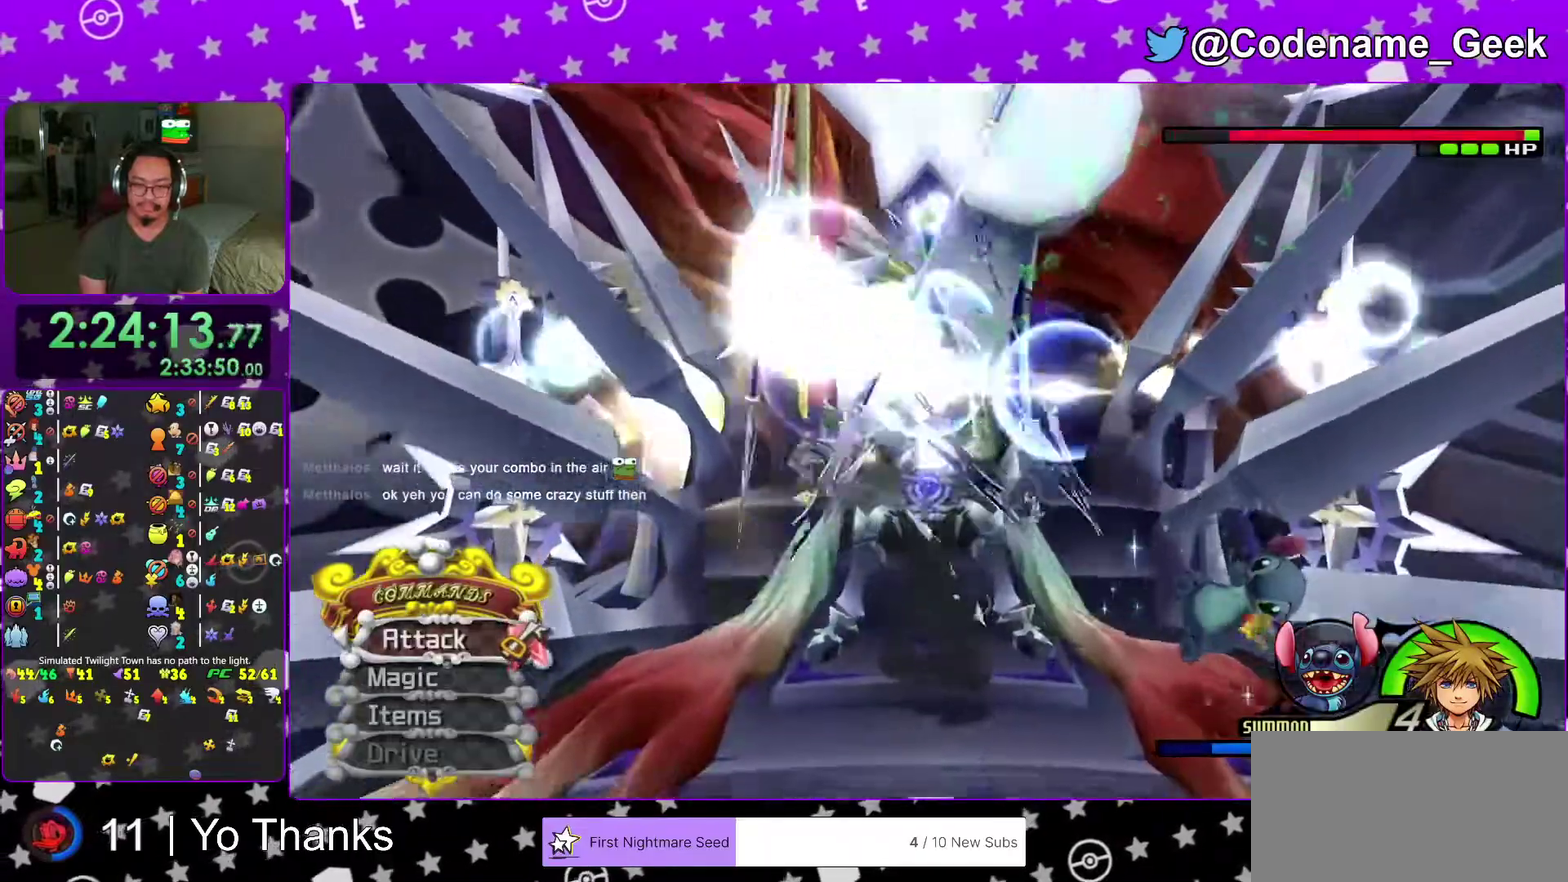
{"dt_ms": 701, "buttons": ["A"], "left_stick": "center", "right_stick": "center", "events": [[50, "A", "down"], [150, "A", "up"], [250, "A", "down"], [367, "A", "up"], [450, "A", "down"], [550, "A", "up"], [617, "A", "down"]]}
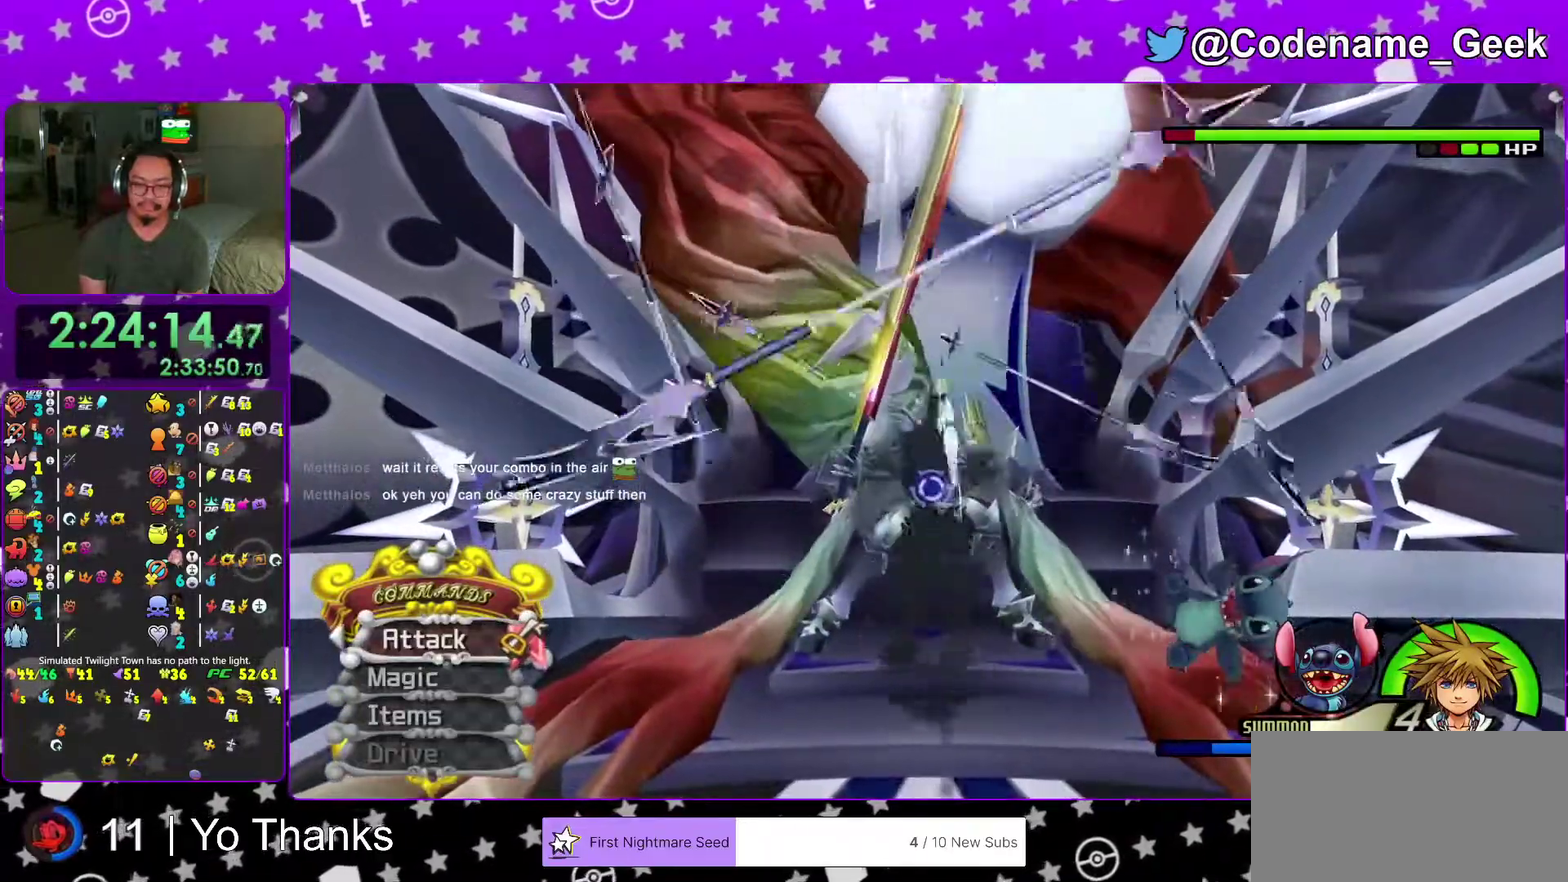
{"dt_ms": 300, "buttons": [], "left_stick": "center", "right_stick": "center", "events": [[33, "A", "up"], [116, "A", "down"], [233, "A", "up"]]}
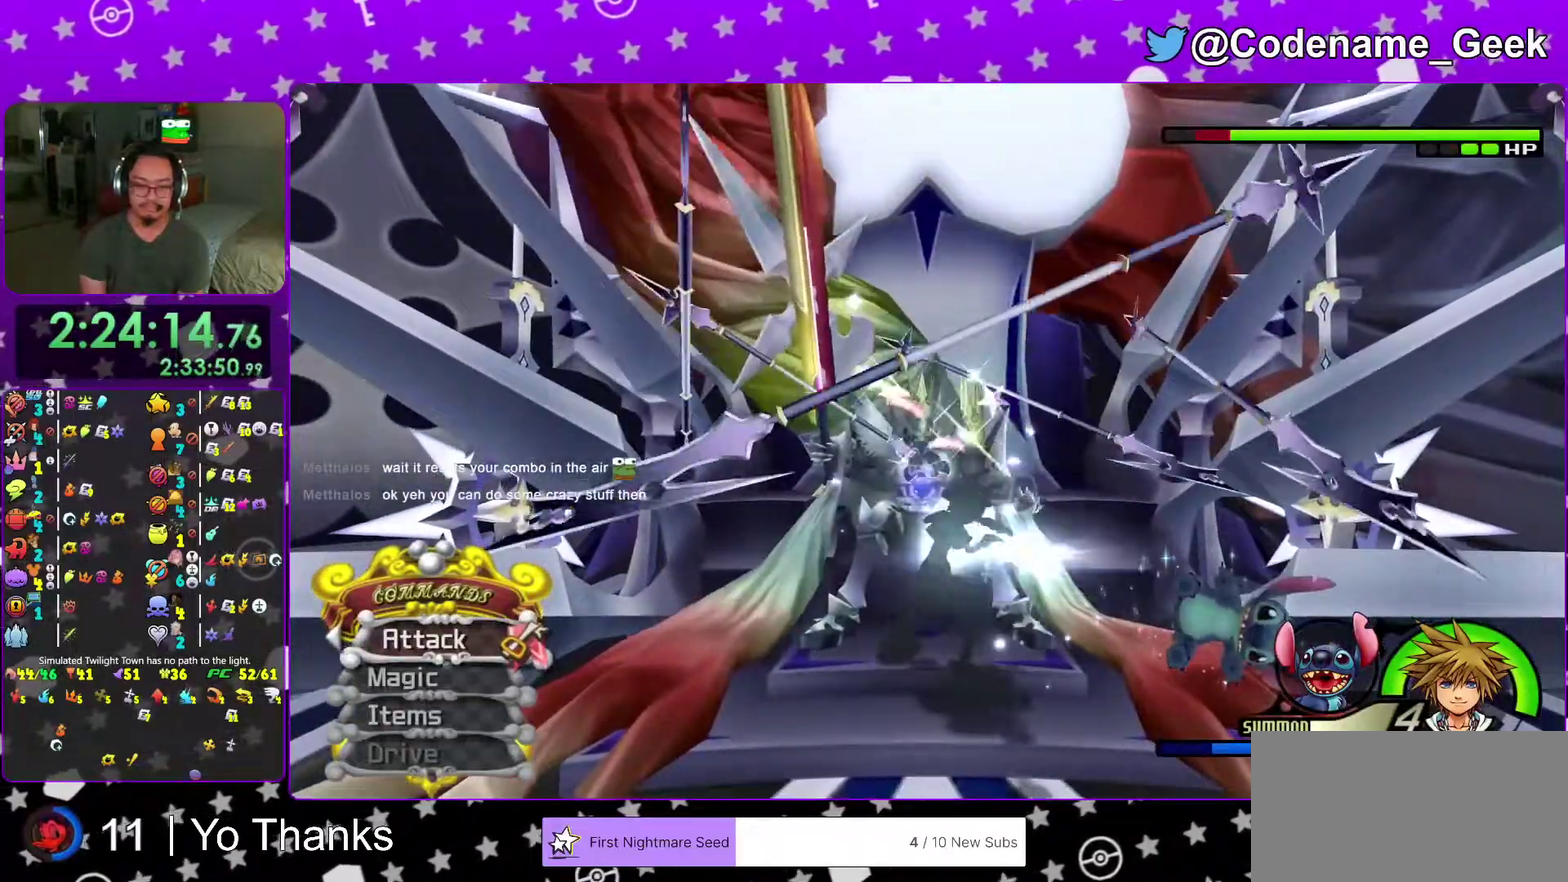
{"dt_ms": 500, "buttons": [], "left_stick": "center", "right_stick": "center", "events": [[17, "A", "down"], [100, "A", "up"], [183, "A", "down"], [317, "A", "up"], [384, "A", "down"], [500, "A", "up"]]}
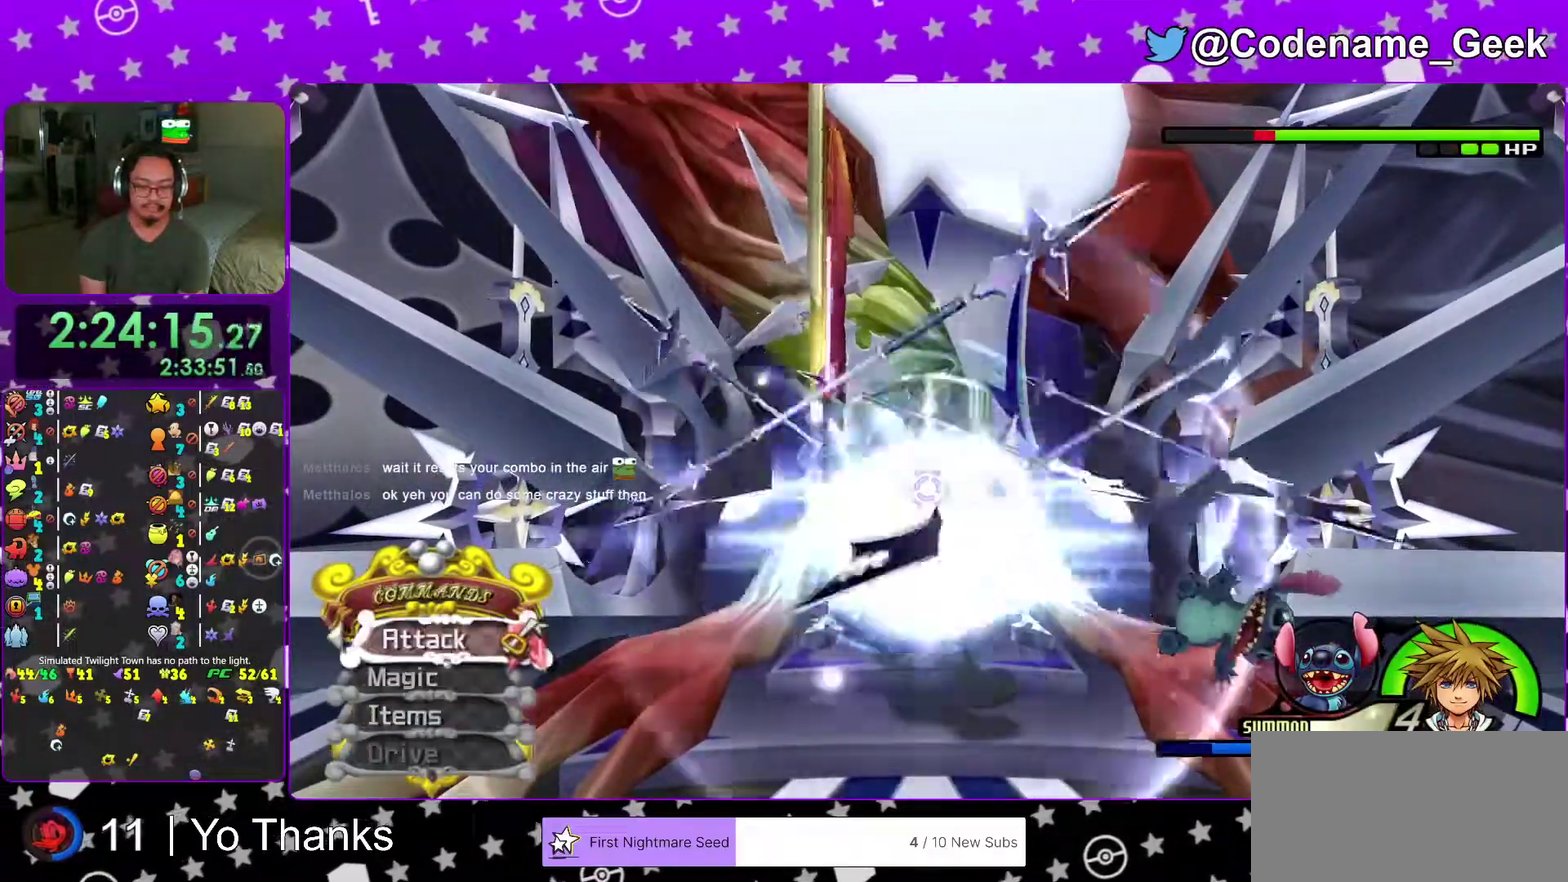
{"dt_ms": 401, "buttons": [], "left_stick": "down", "right_stick": "center", "events": [[167, "left_stick", "down"]]}
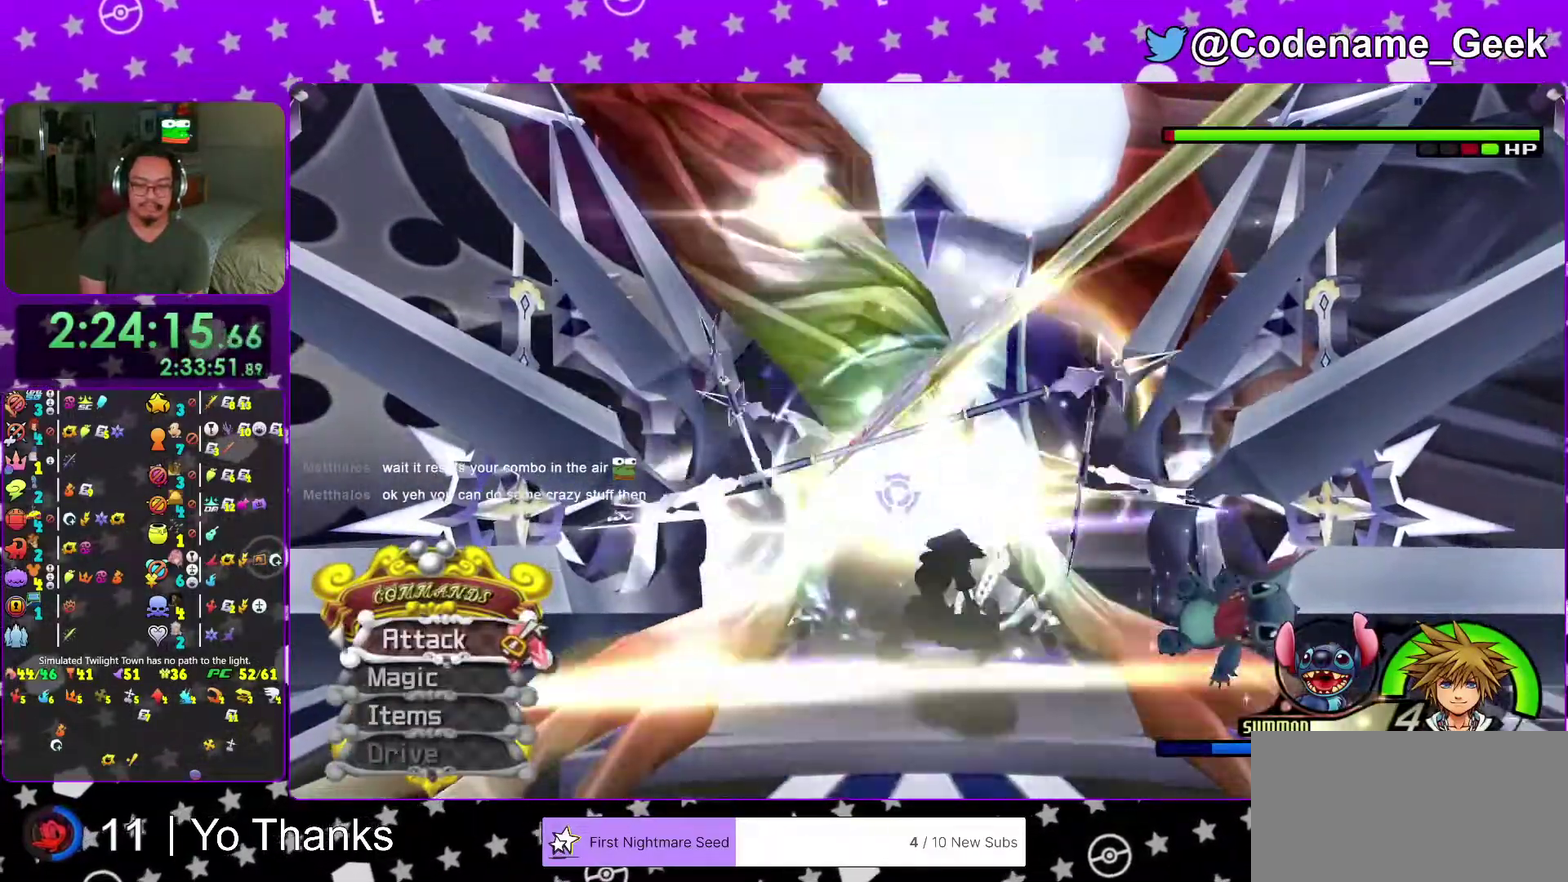
{"dt_ms": 600, "buttons": [], "left_stick": "up", "right_stick": "center", "events": [[150, "left_stick", "down-right"], [217, "left_stick", "up"], [434, "B", "down"], [550, "B", "up"]]}
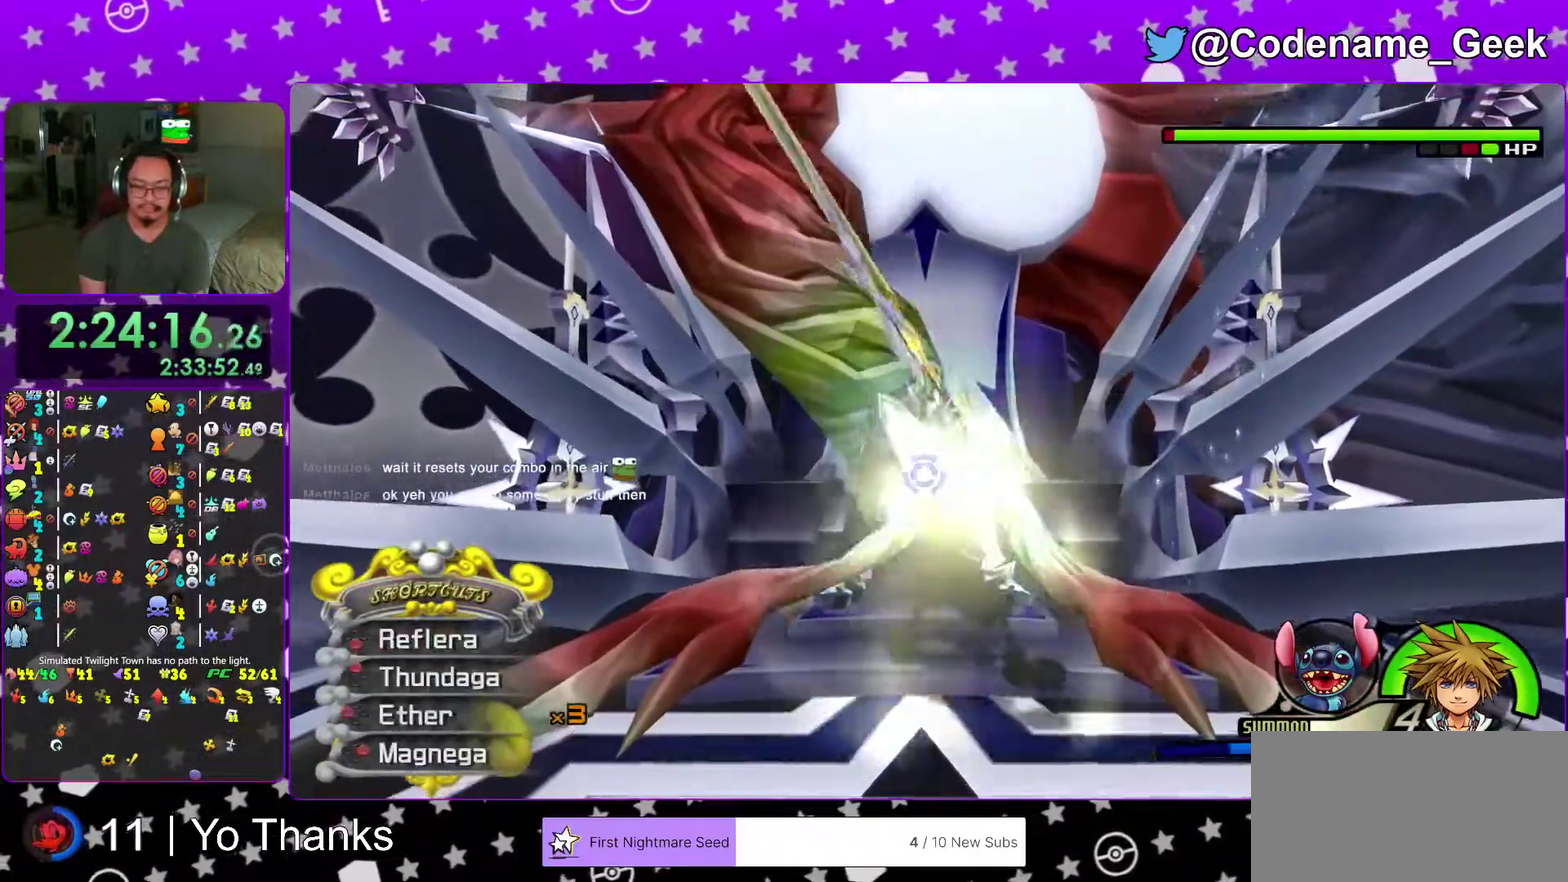
{"dt_ms": 401, "buttons": [], "left_stick": "up", "right_stick": "center", "events": [[17, "B", "down"], [151, "B", "up"], [267, "X", "down"], [334, "X", "up"]]}
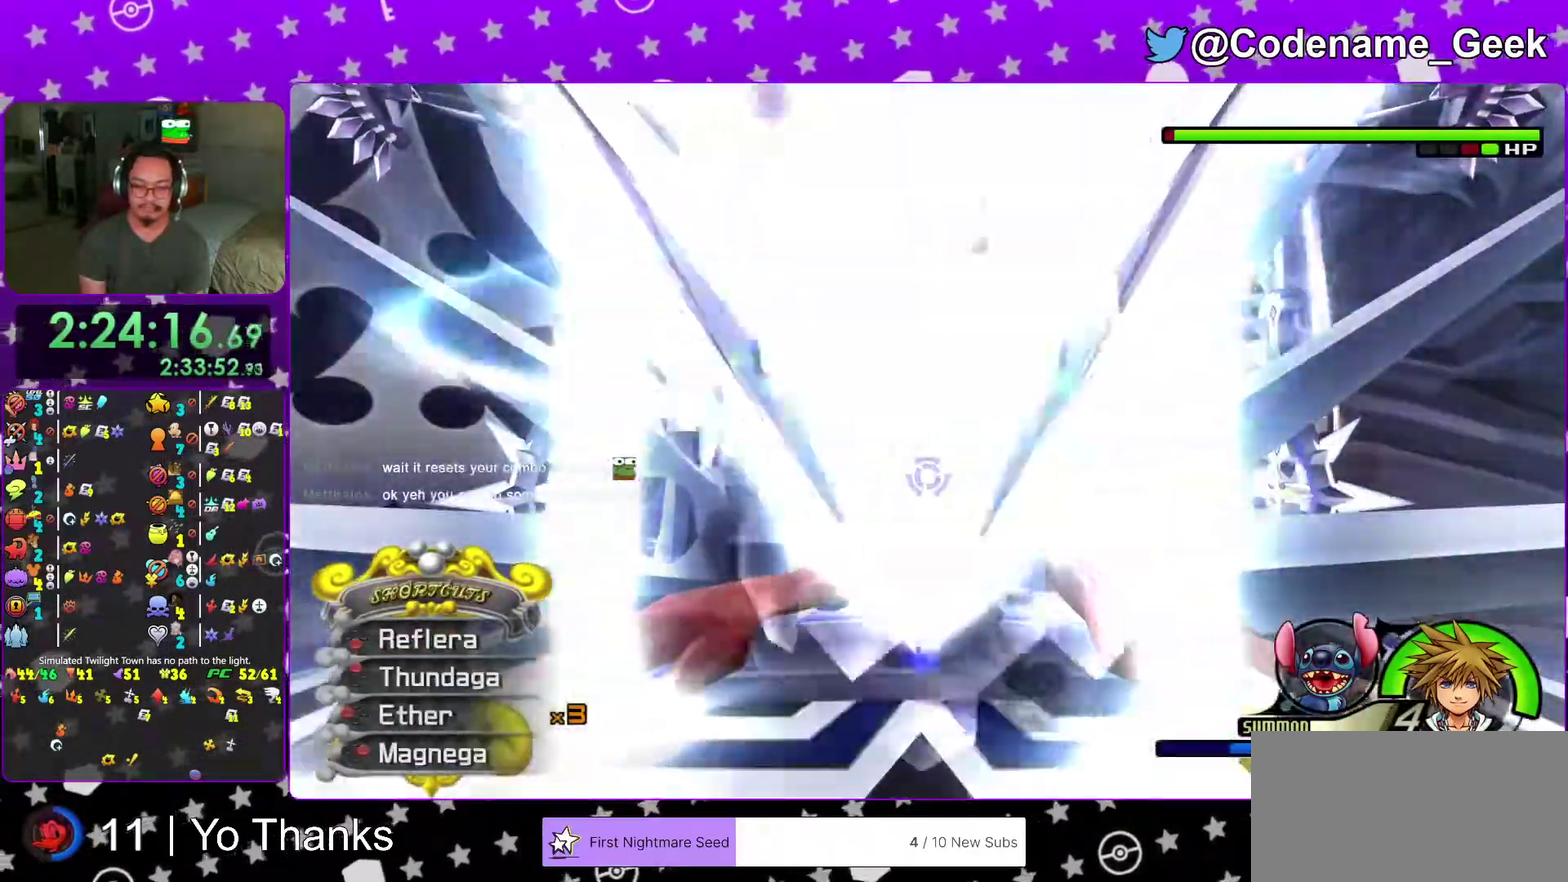
{"dt_ms": 600, "buttons": ["A"], "left_stick": "center", "right_stick": "center", "events": [[33, "X", "down"], [100, "X", "up"], [183, "X", "down"], [300, "X", "up"], [350, "X", "down"], [484, "X", "up"], [584, "A", "down"], [584, "left_stick", "center"]]}
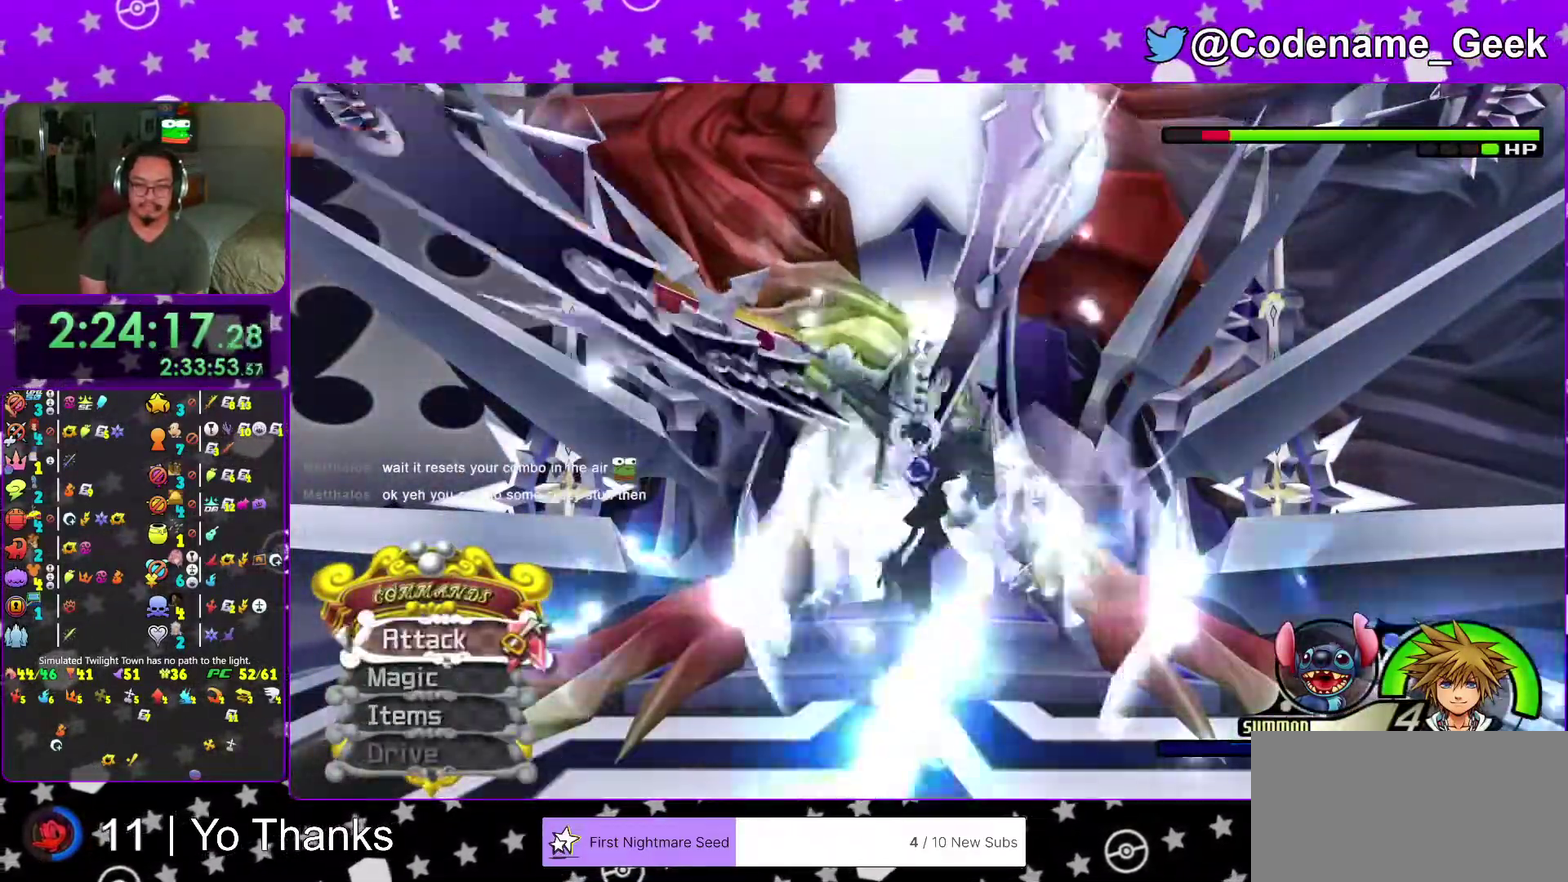
{"dt_ms": 301, "buttons": [], "left_stick": "center", "right_stick": "center", "events": [[84, "A", "up"], [134, "A", "down"], [251, "A", "up"]]}
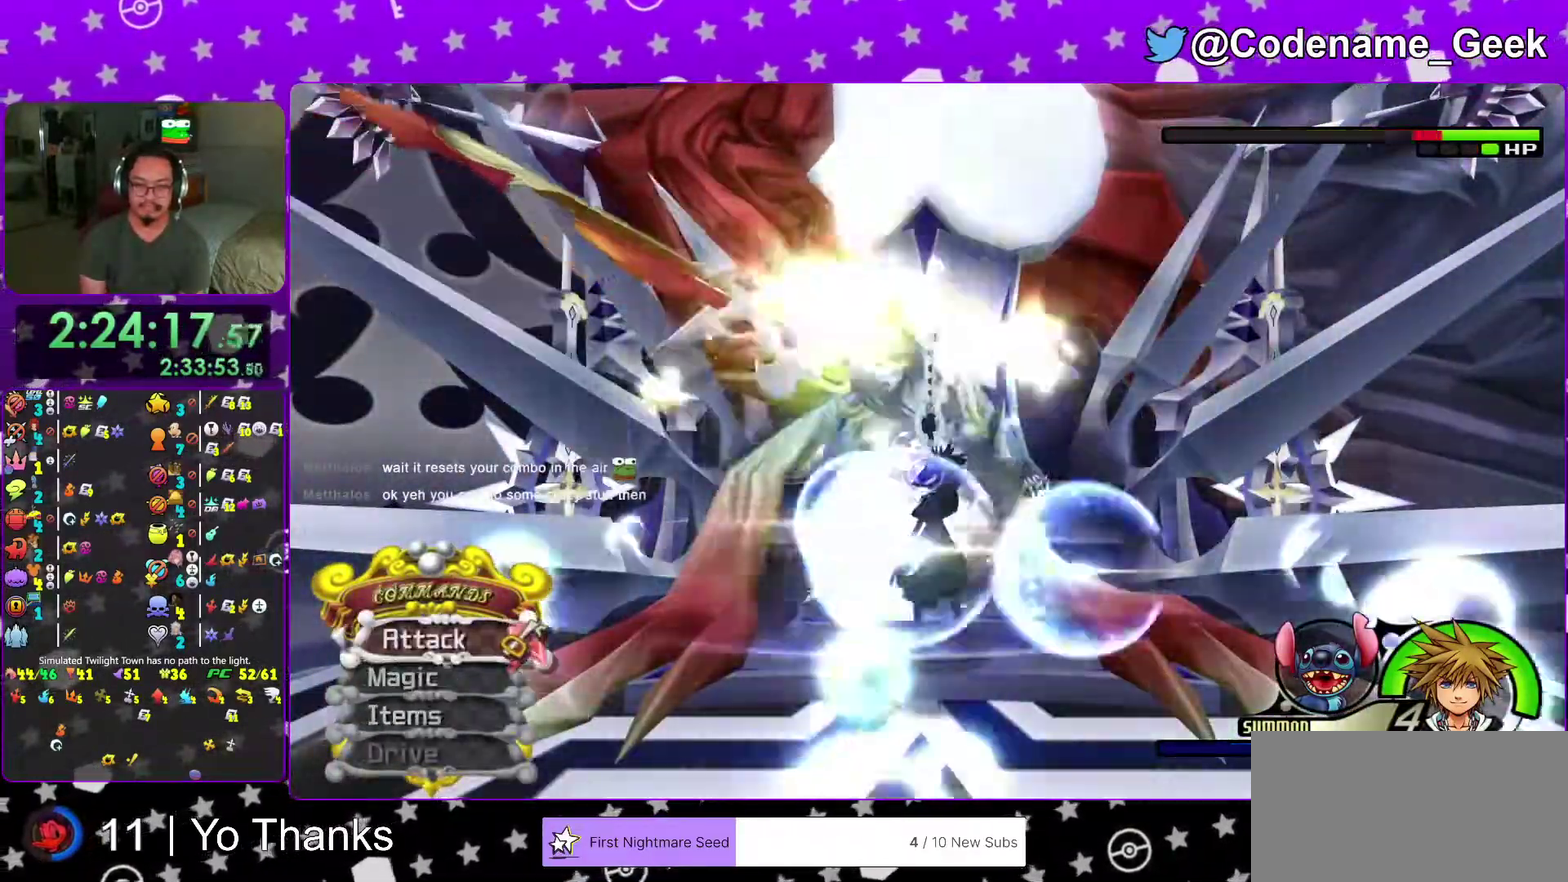
{"dt_ms": 700, "buttons": ["A"], "left_stick": "center", "right_stick": "center", "events": [[16, "A", "down"], [167, "A", "up"], [233, "A", "down"], [333, "A", "up"], [417, "A", "down"], [517, "A", "up"], [600, "A", "down"]]}
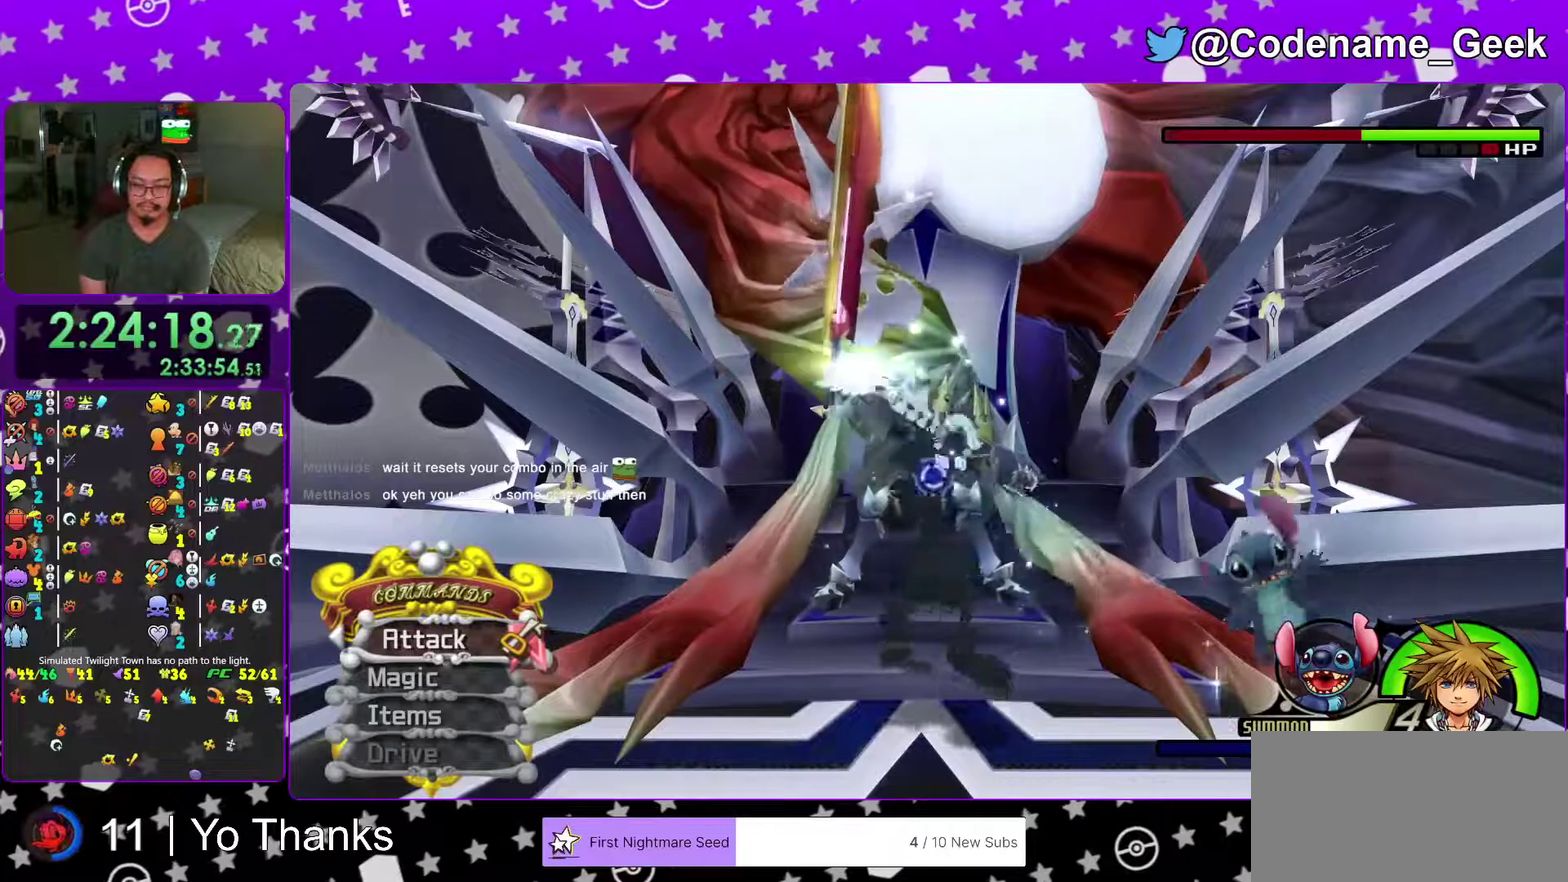
{"dt_ms": 301, "buttons": [], "left_stick": "center", "right_stick": "center", "events": [[17, "A", "up"], [84, "A", "down"], [234, "A", "up"]]}
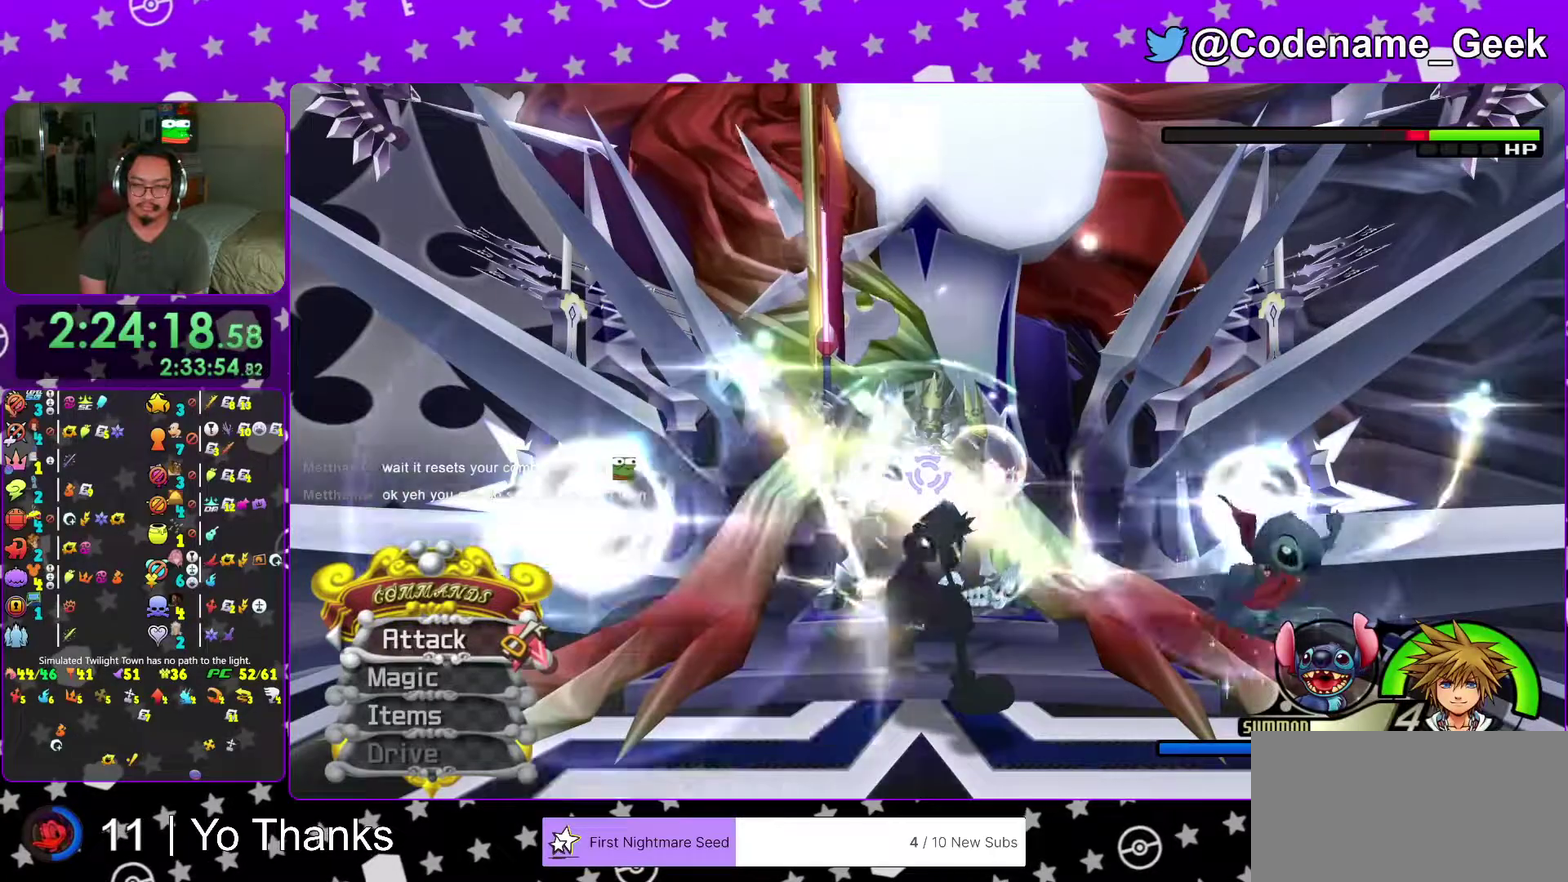
{"dt_ms": 700, "buttons": [], "left_stick": "center", "right_stick": "center"}
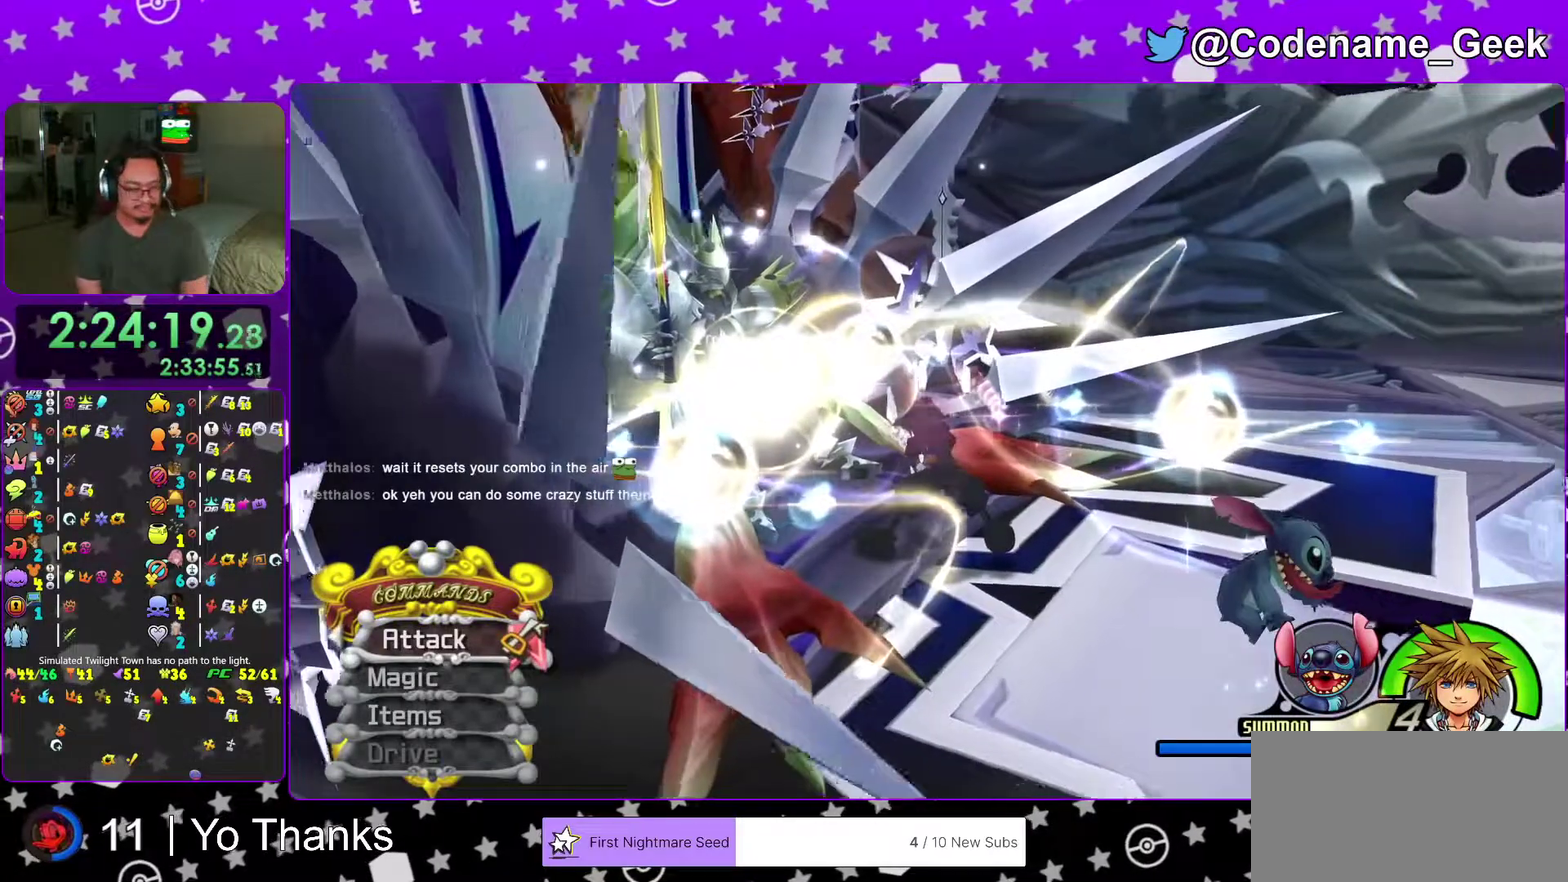
{"dt_ms": 401, "buttons": ["A"], "left_stick": "center", "right_stick": "center"}
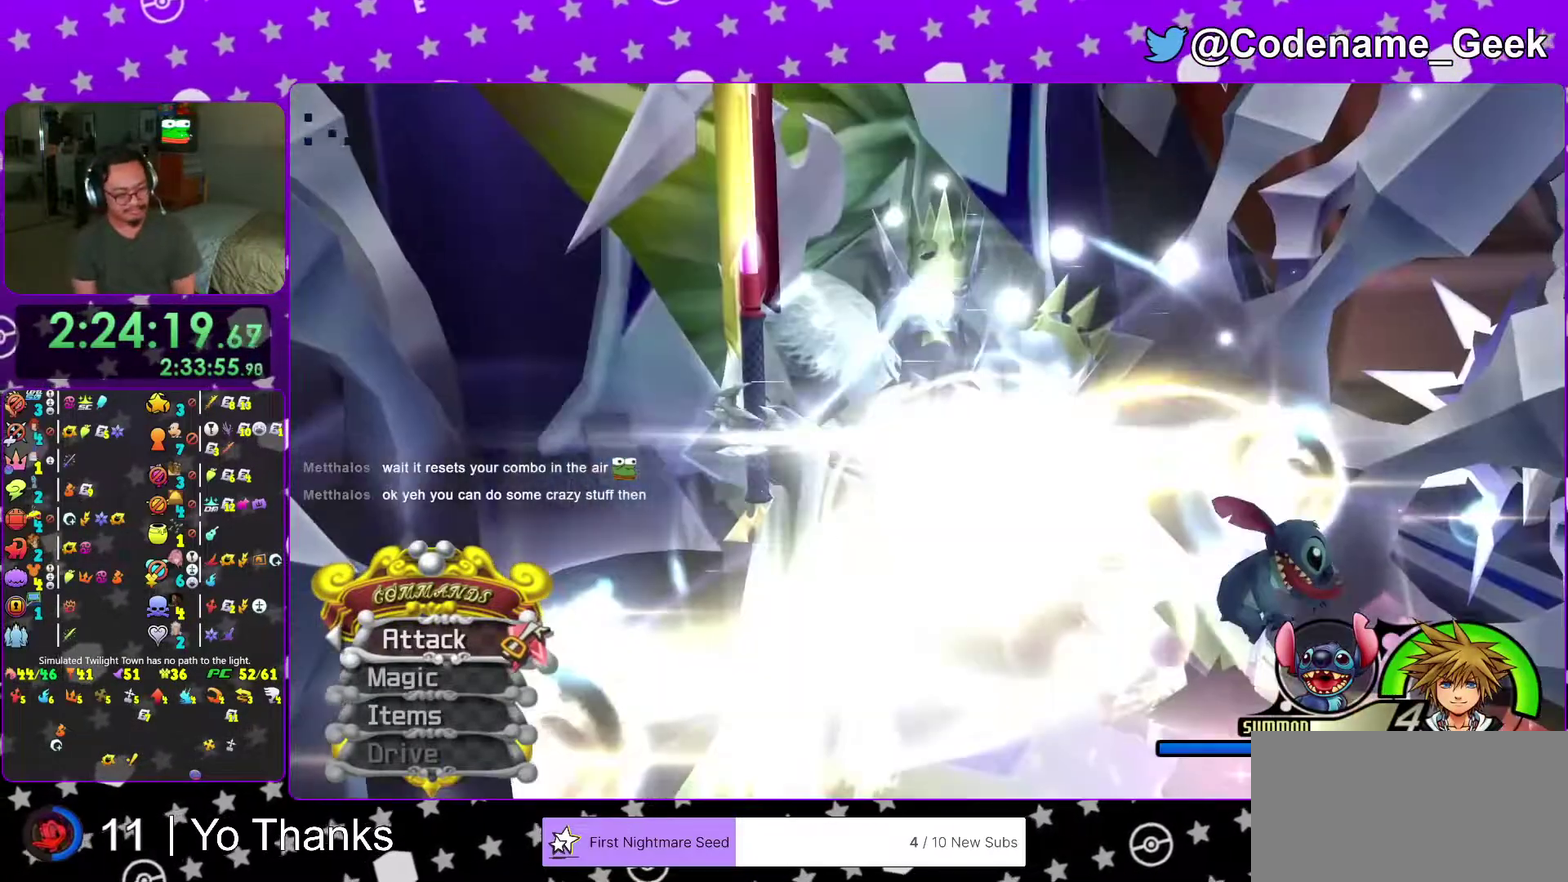
{"dt_ms": 600, "buttons": [], "left_stick": "center", "right_stick": "center", "events": [[67, "A", "up"]]}
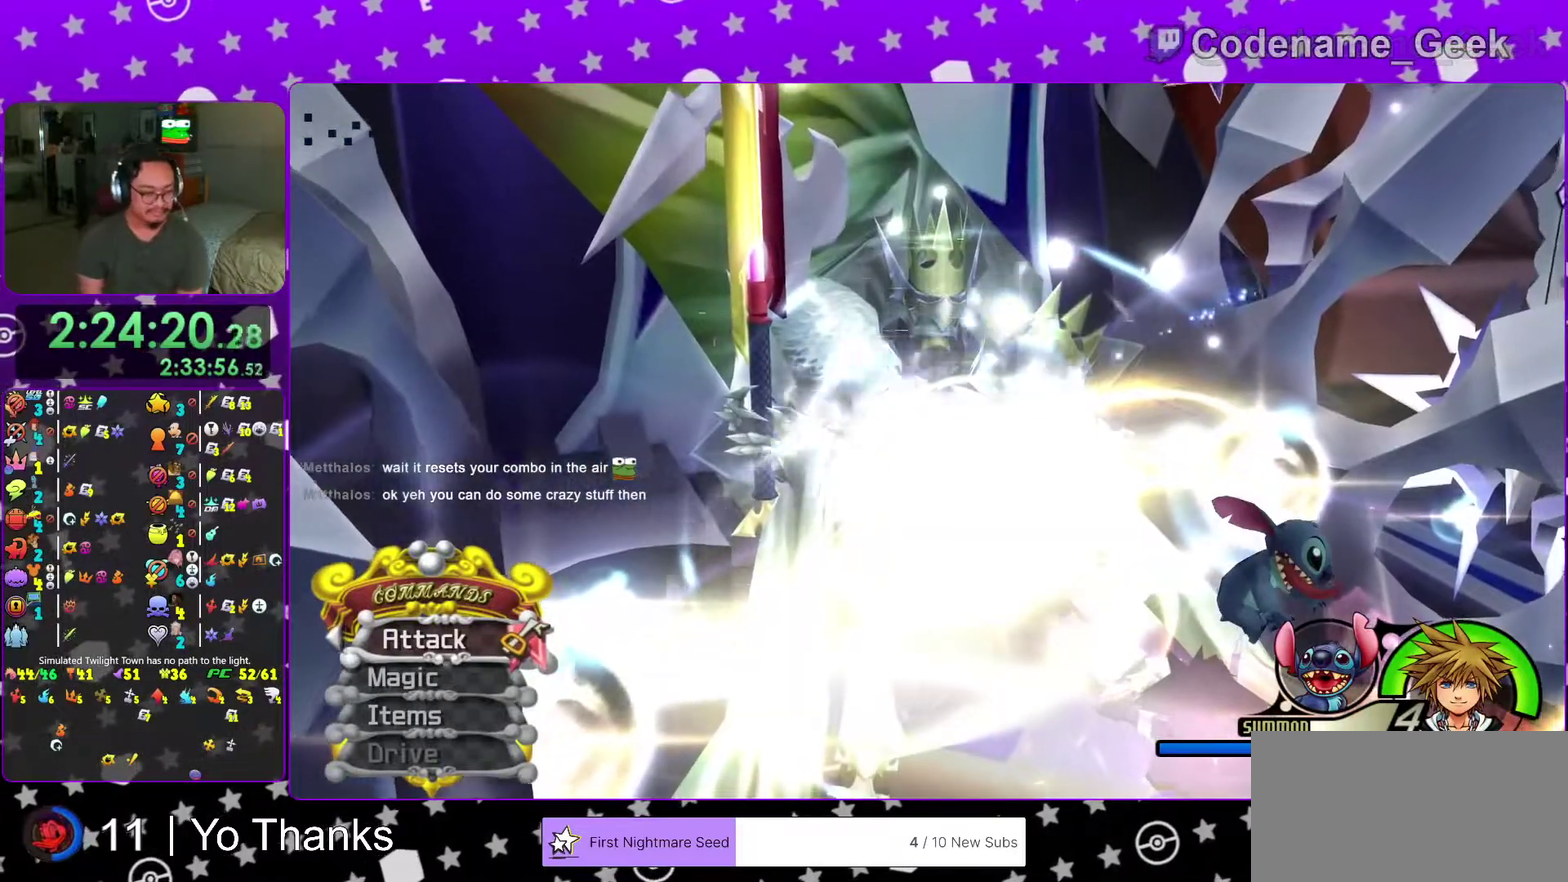
{"dt_ms": 401, "buttons": [], "left_stick": "center", "right_stick": "down-right", "events": [[234, "right_stick", "down-right"]]}
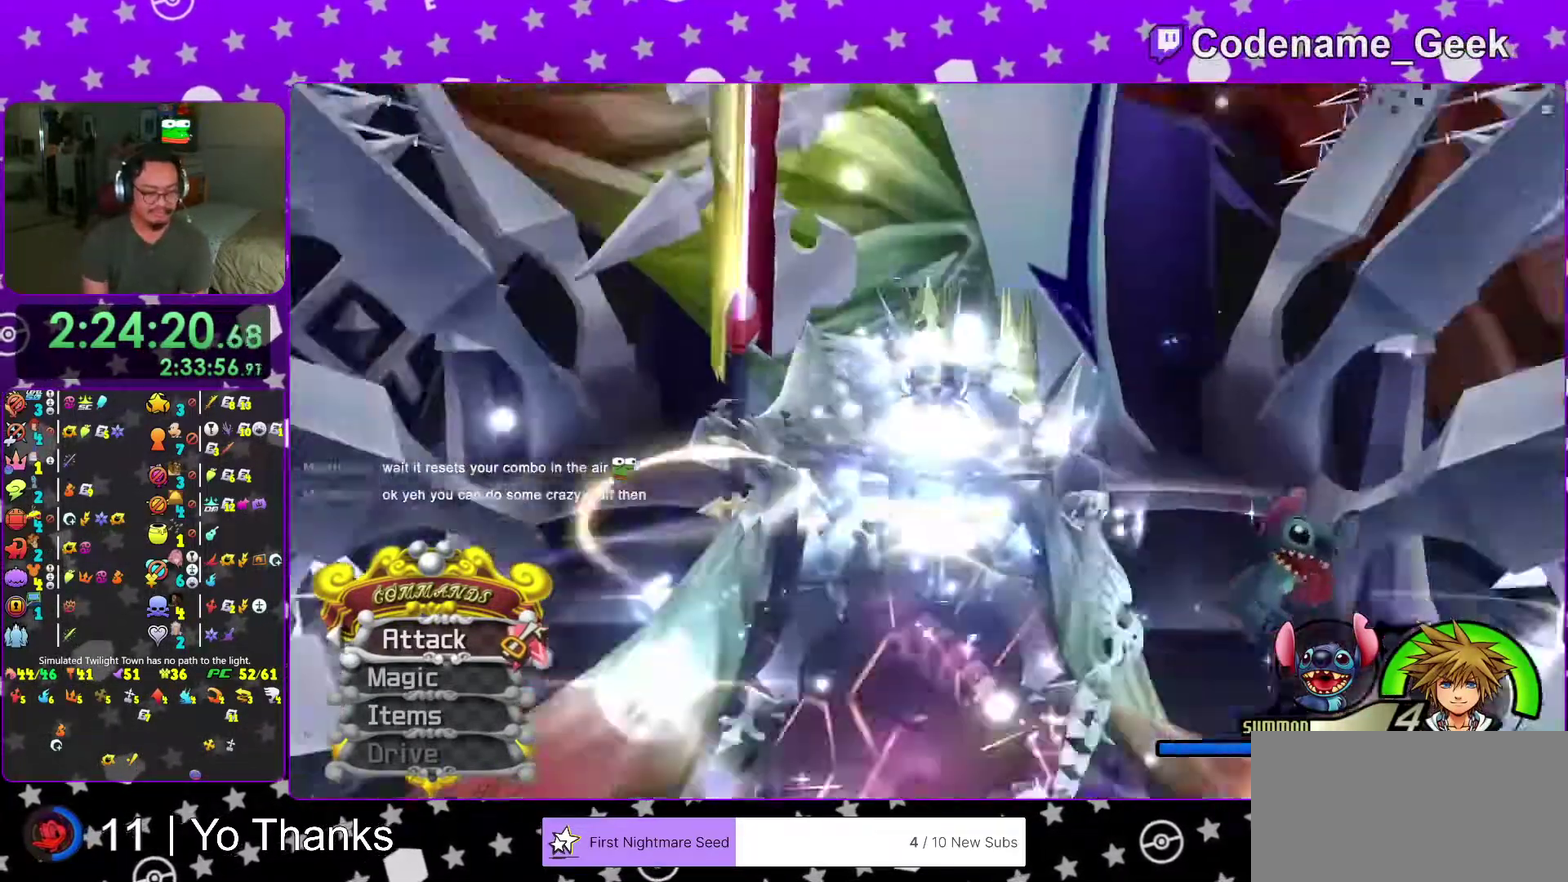
{"dt_ms": 600, "buttons": [], "left_stick": "center", "right_stick": "down-right", "events": [[133, "right_stick", "right"], [534, "right_stick", "down-right"]]}
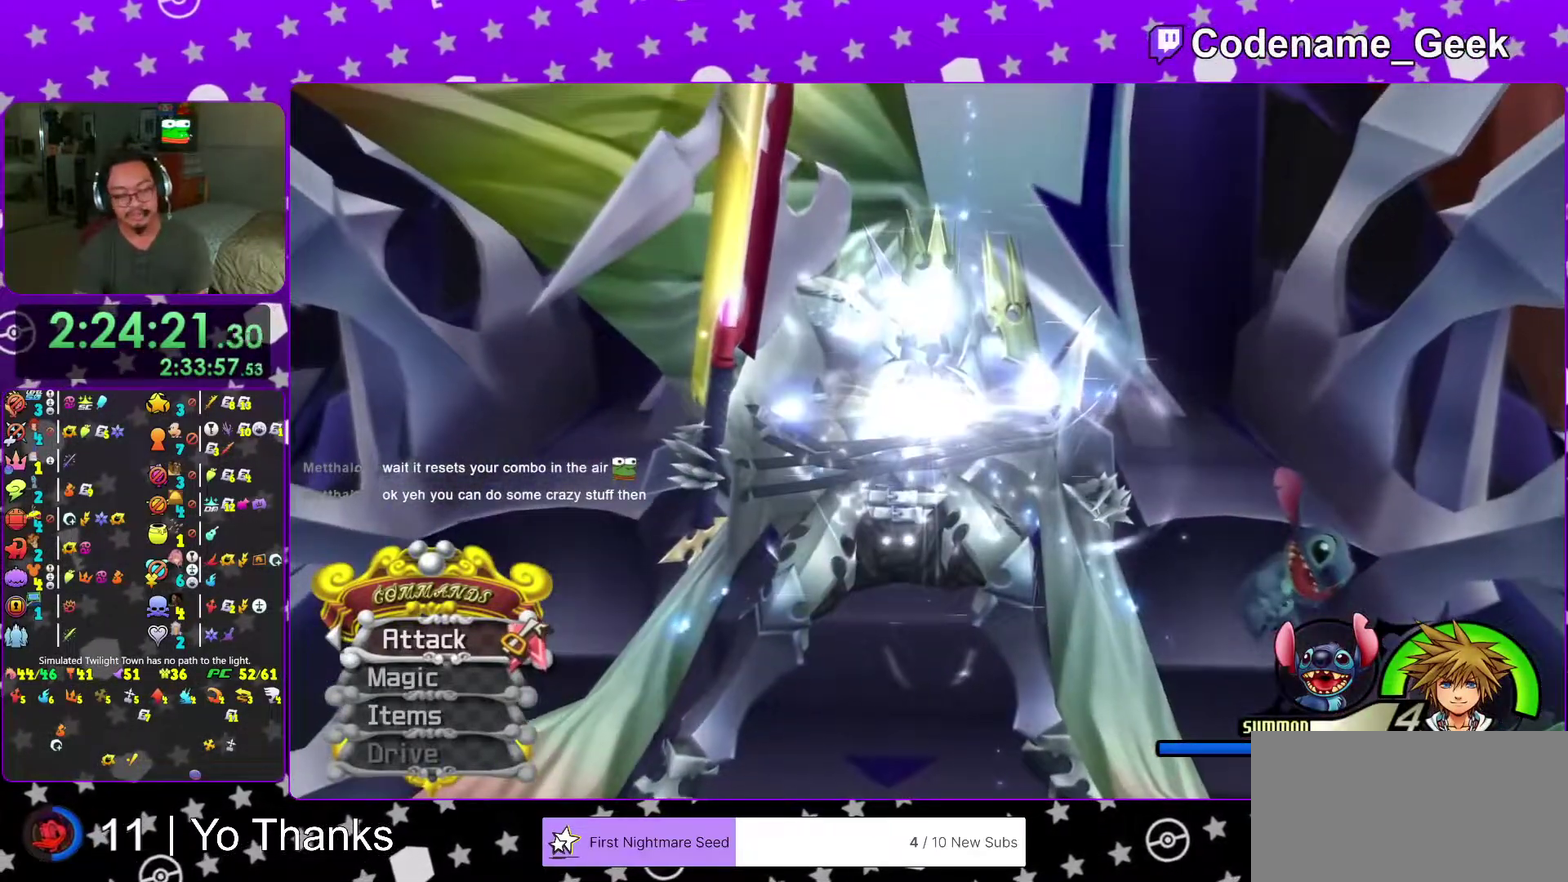
{"dt_ms": 401, "buttons": [], "left_stick": "center", "right_stick": "center", "events": [[67, "right_stick", "center"]]}
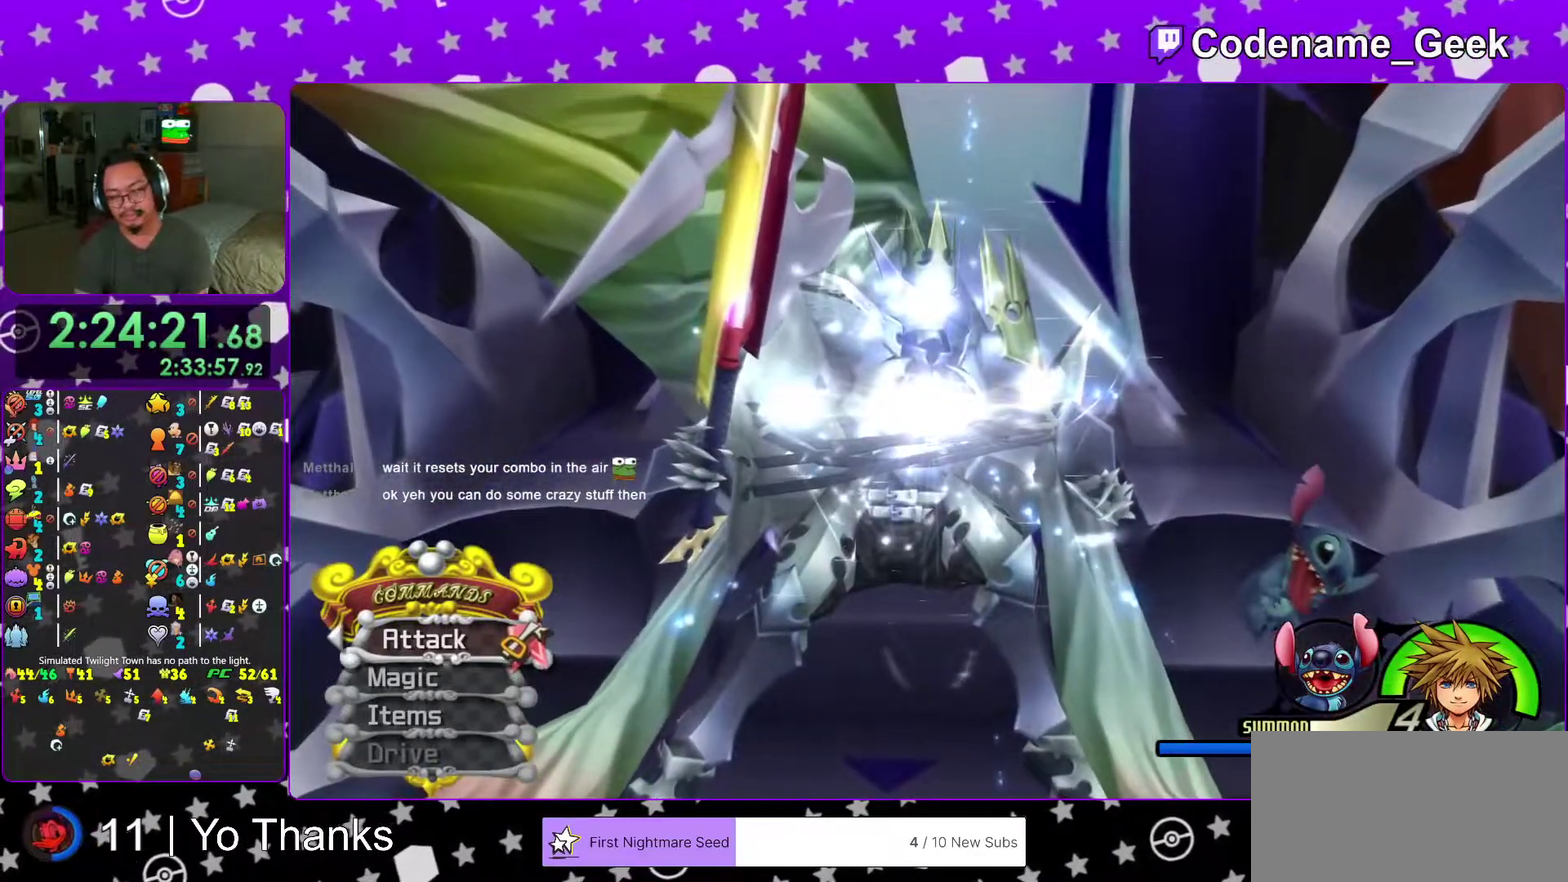
{"dt_ms": 600, "buttons": [], "left_stick": "center", "right_stick": "center", "events": []}